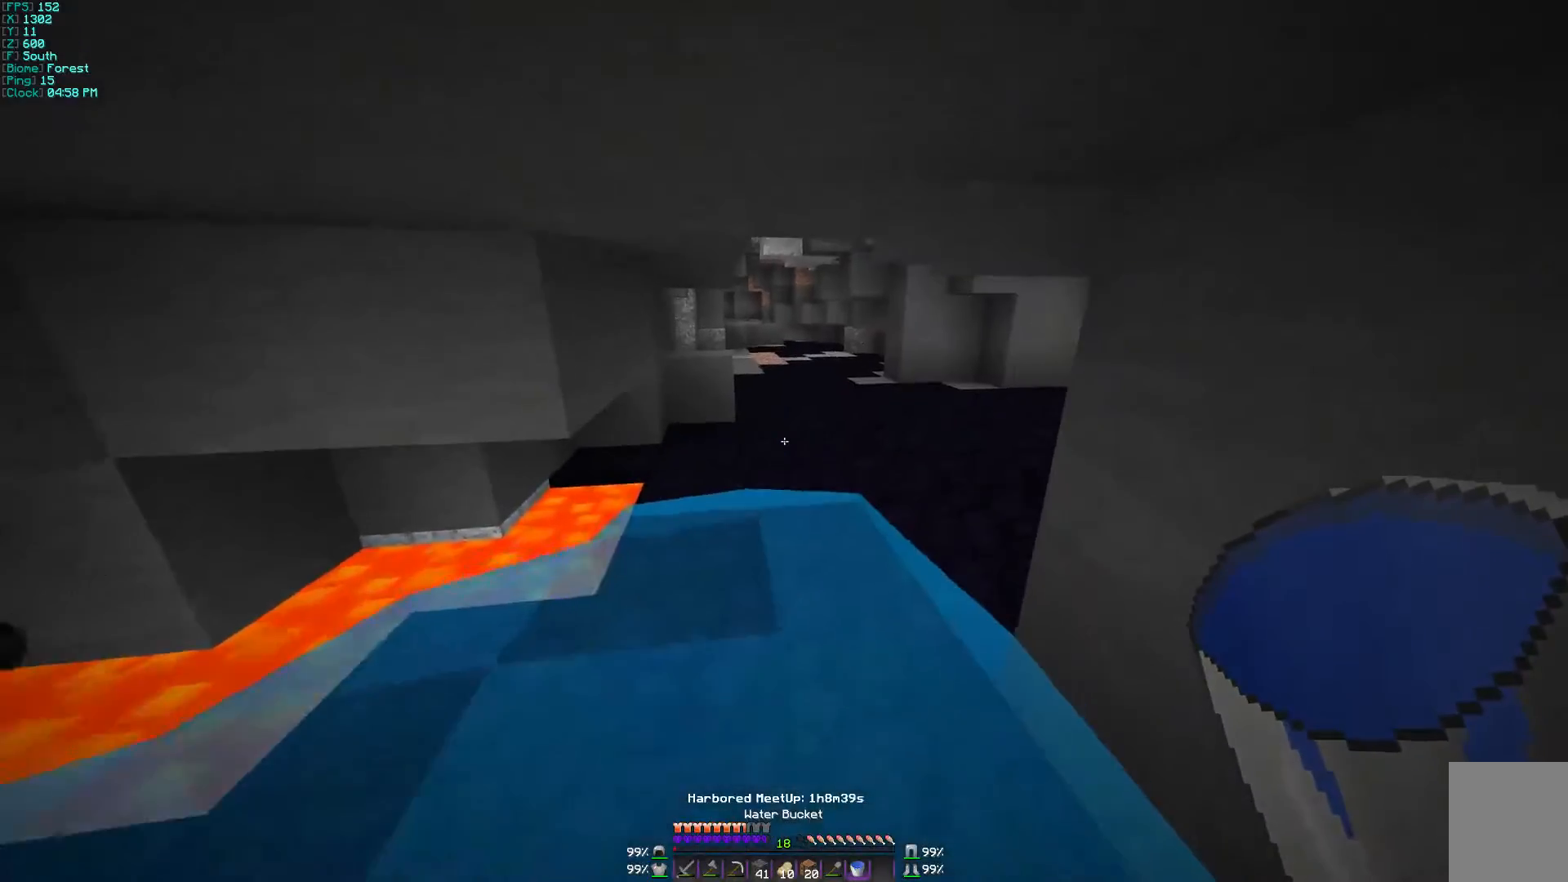
Gameplay with keyboard and mouse; each line is a JSON object with the keys and mouse buttons held at the frame after it. "events" lists presses ("down") and releases ("up") of "a", "d", "s", "w", "mouse_left" and "mouse_right" between this image and that frame as [ms after this image, input, new state], when the widget could be followed in between. "mouse_left", "mouse_right" = the "left", "right" buttons of the "mouse" list. No other keys are recorded. Fast repeated clicks can show as one long hold. Mouse movement is not recorded.
{"keys": ["w"], "mouse": [], "events": []}
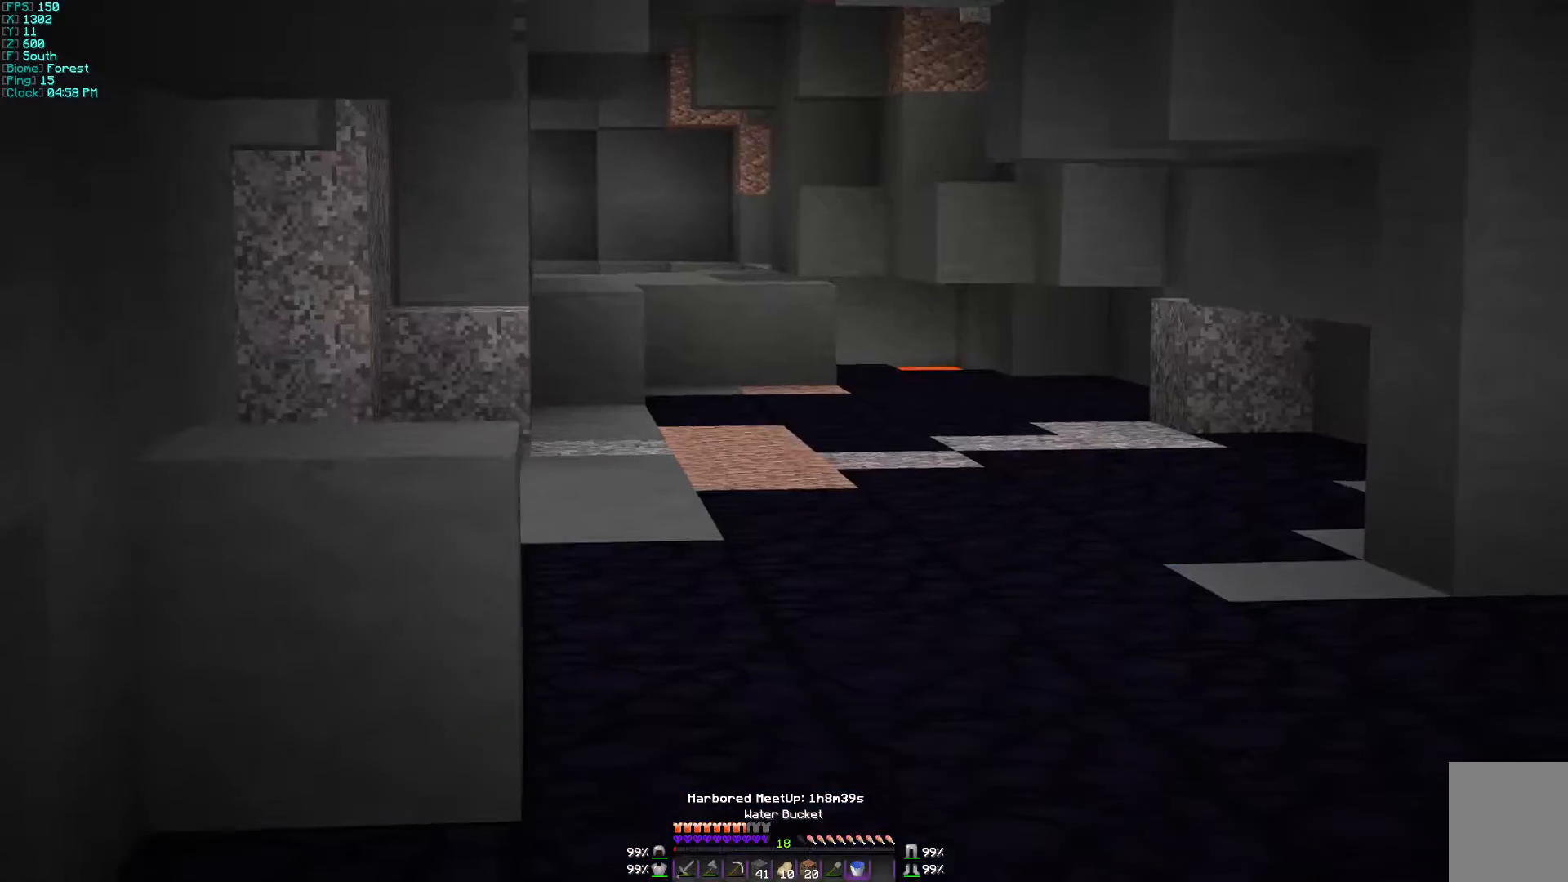
{"keys": ["w"], "mouse": [], "events": []}
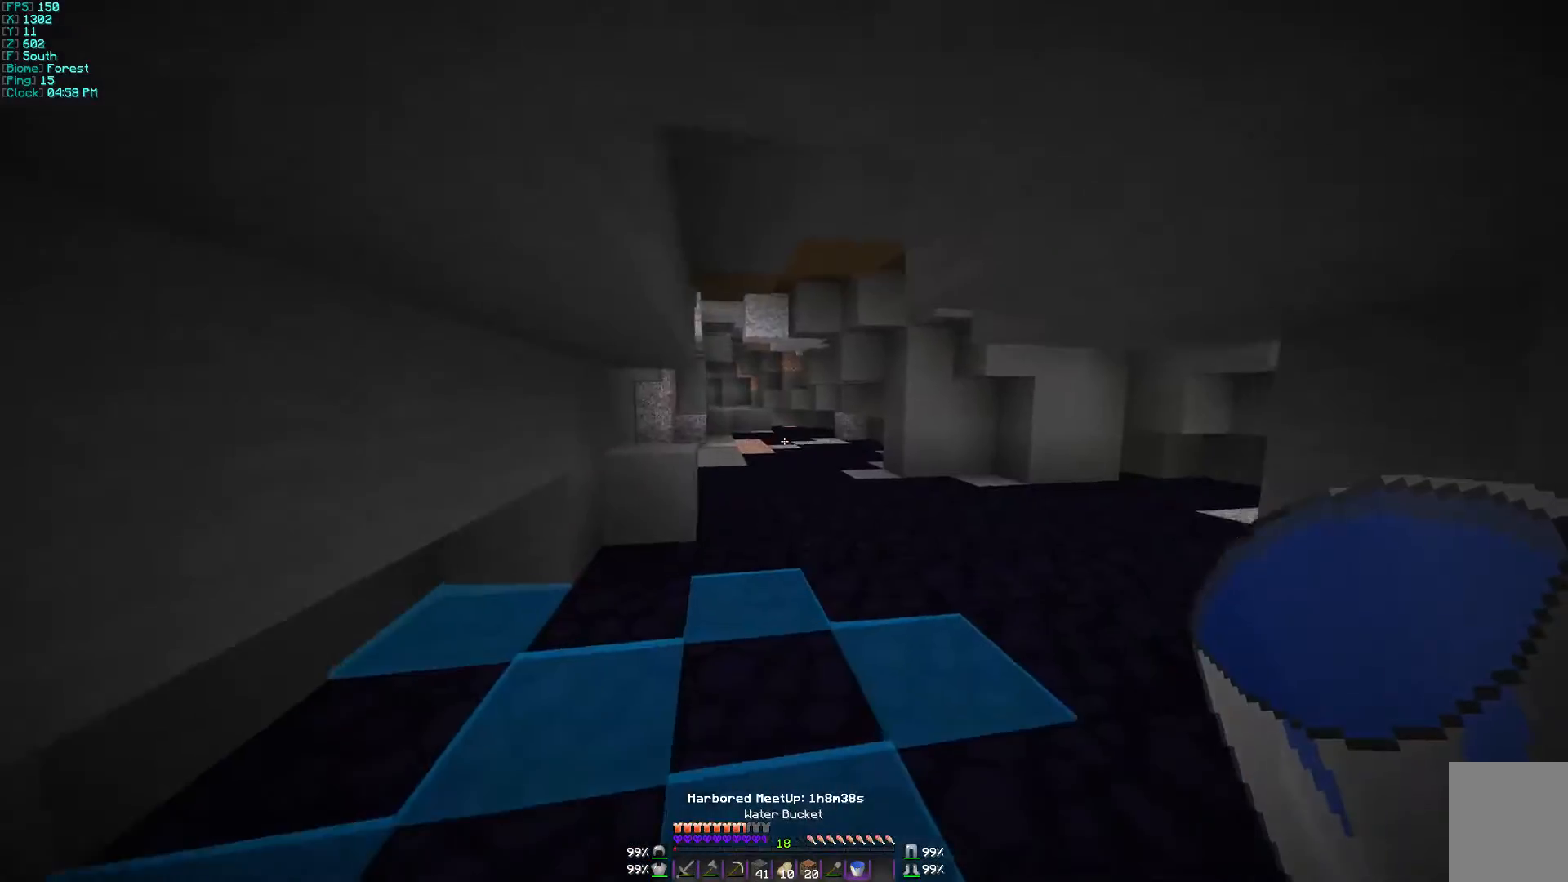
{"keys": ["w"], "mouse": [], "events": []}
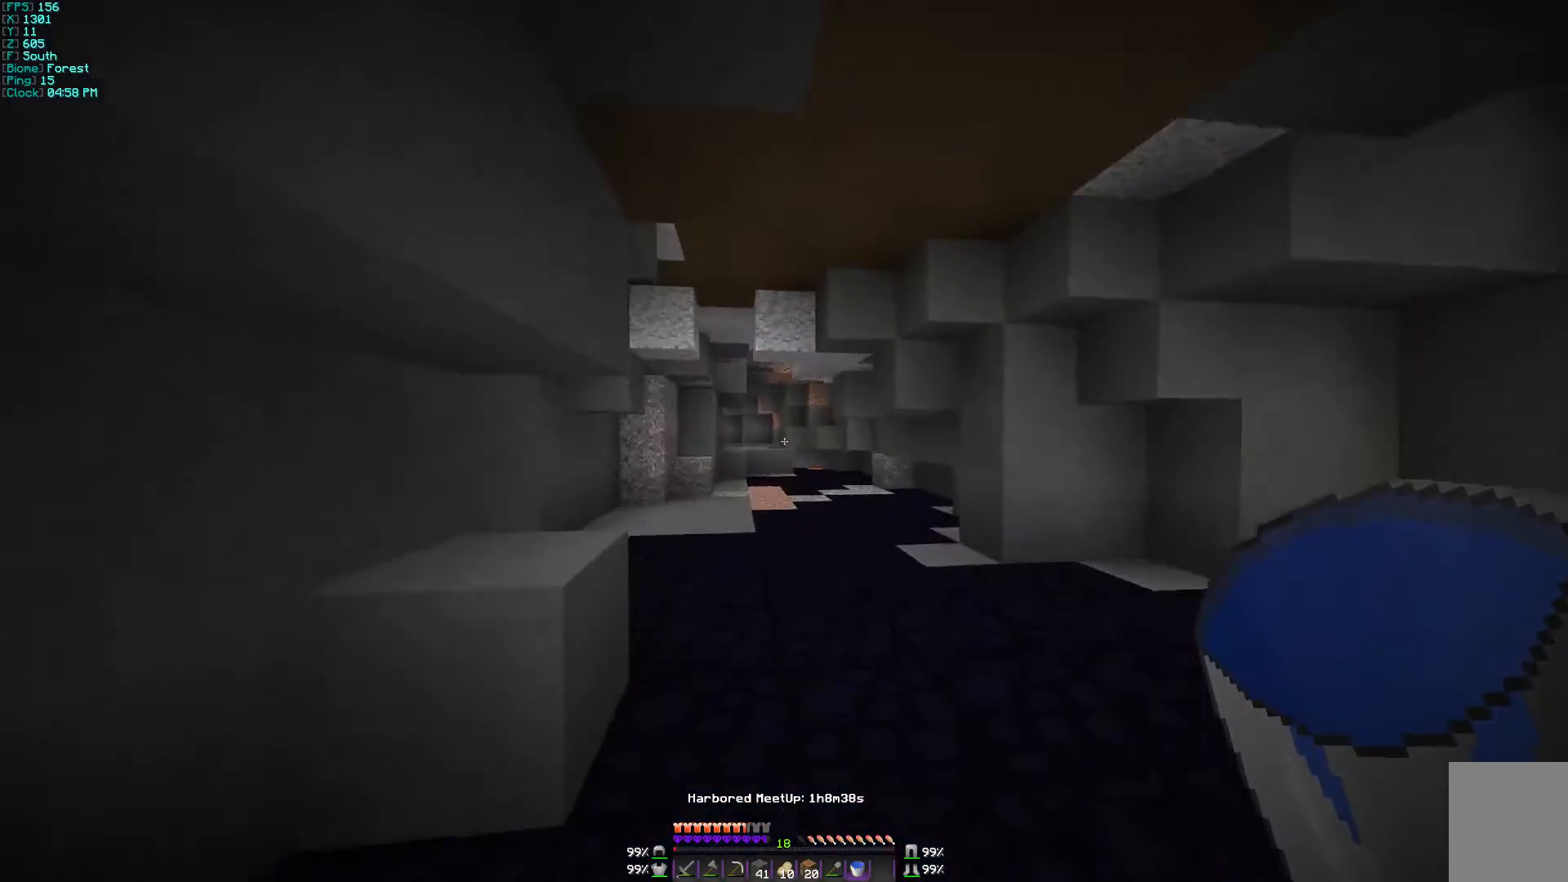
{"keys": ["w"], "mouse": [], "events": []}
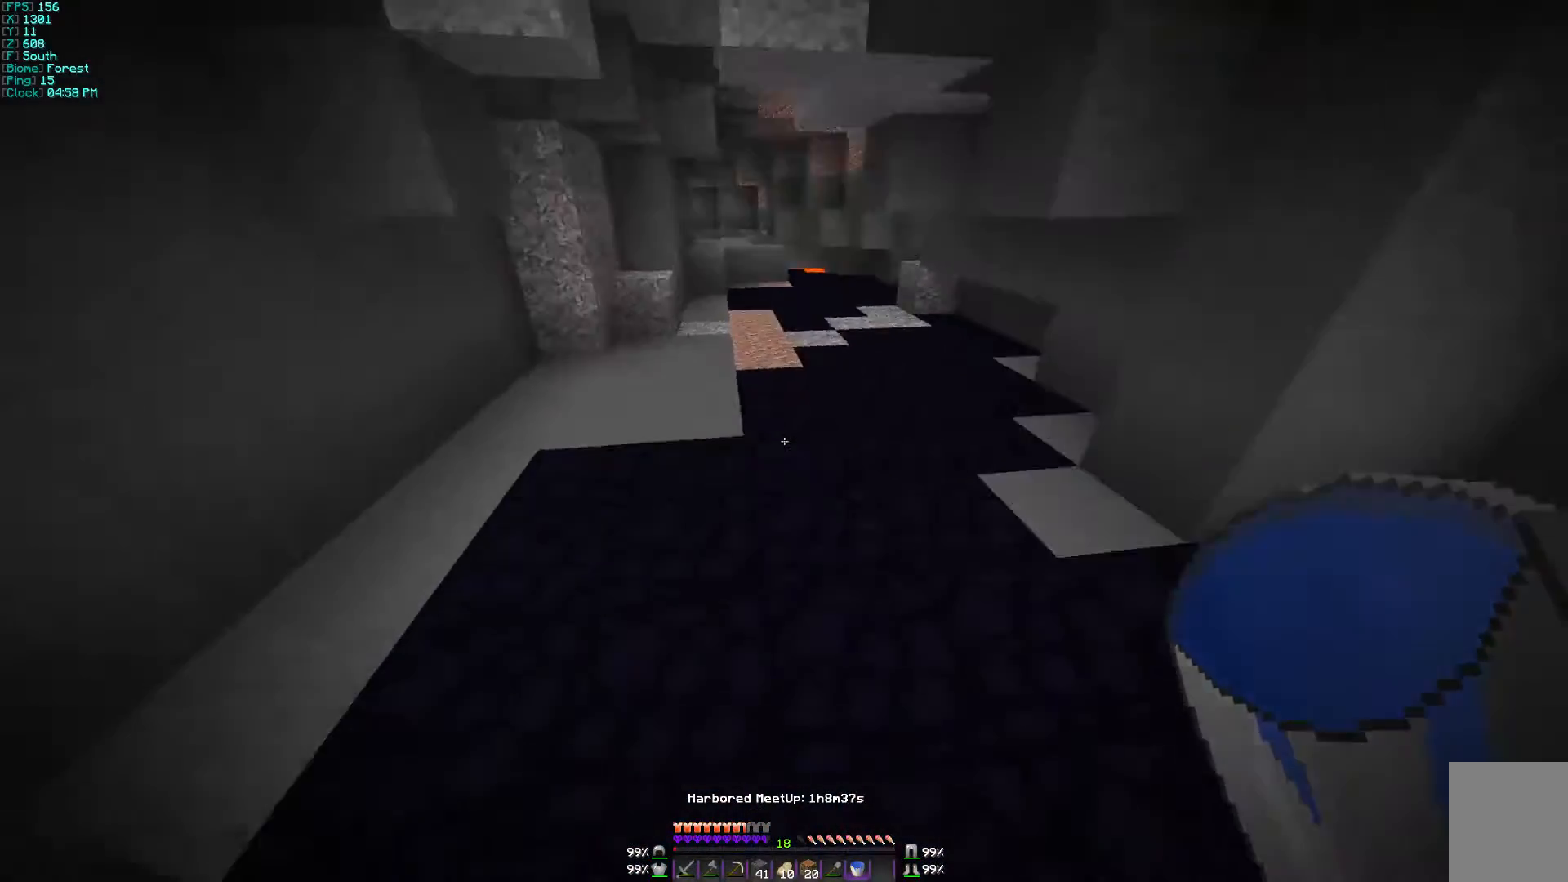
{"keys": ["w"], "mouse": [], "events": []}
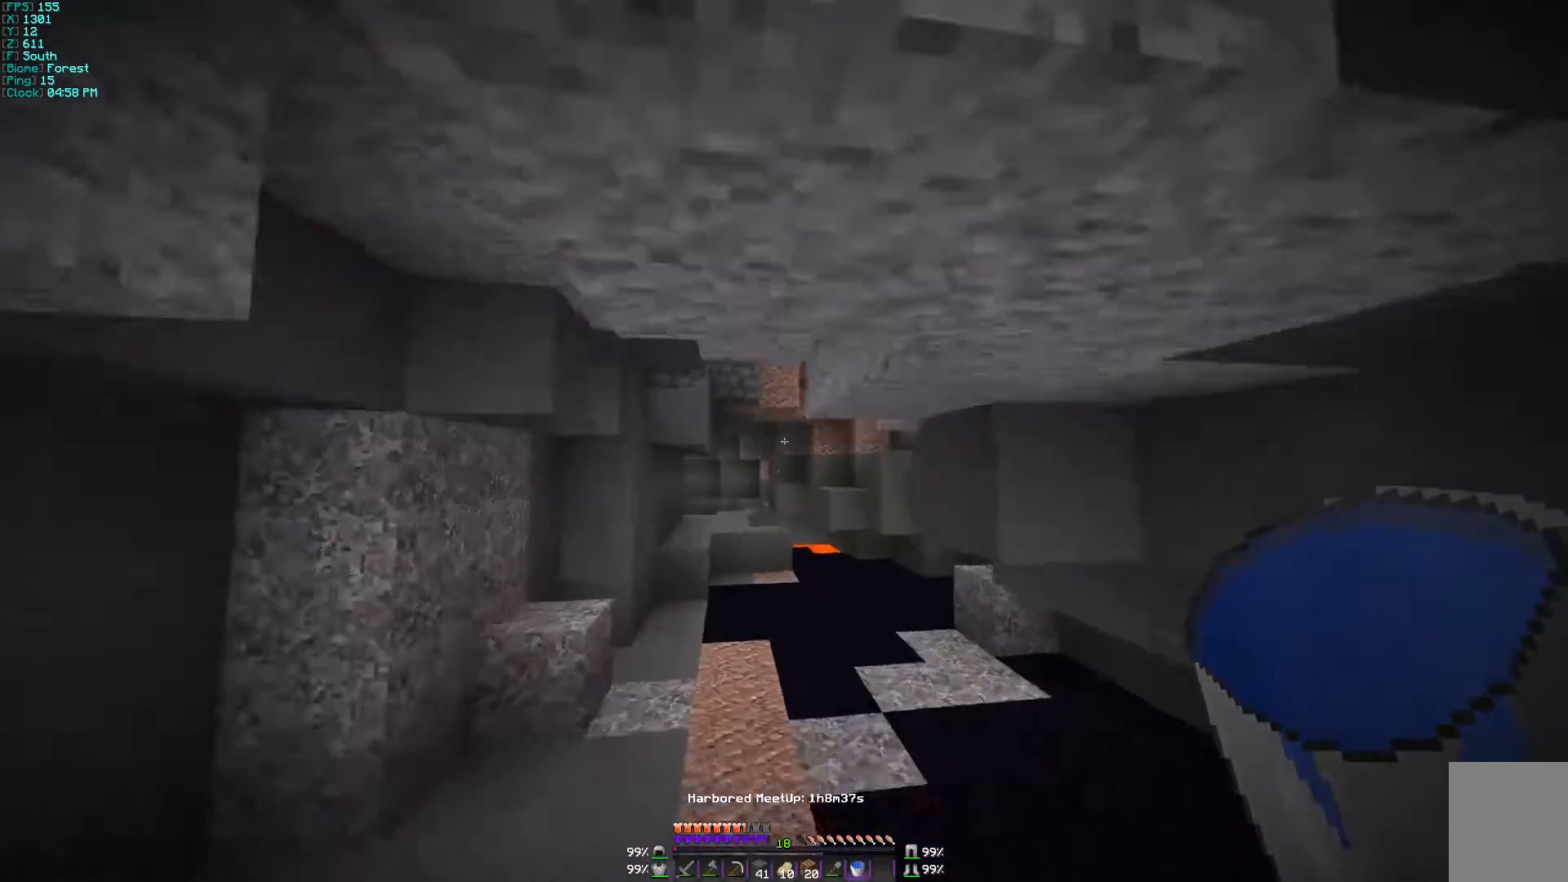
{"keys": ["a", "w"], "mouse": [], "events": [[300, "mouse_left", "down"], [367, "mouse_left", "up"], [500, "a", "down"]]}
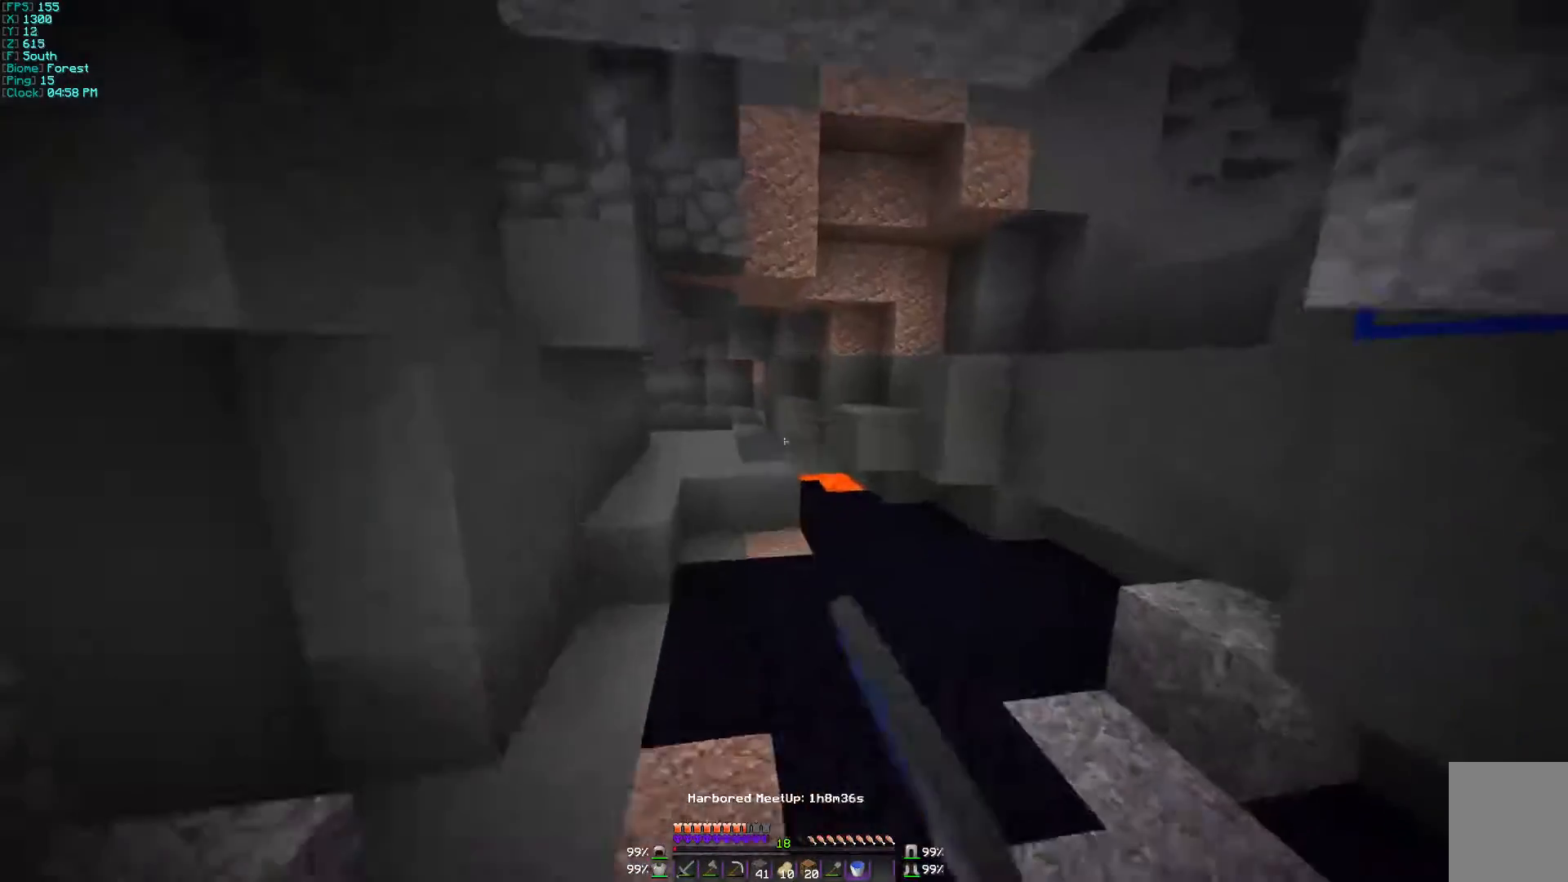
{"keys": ["a", "w"], "mouse": [], "events": []}
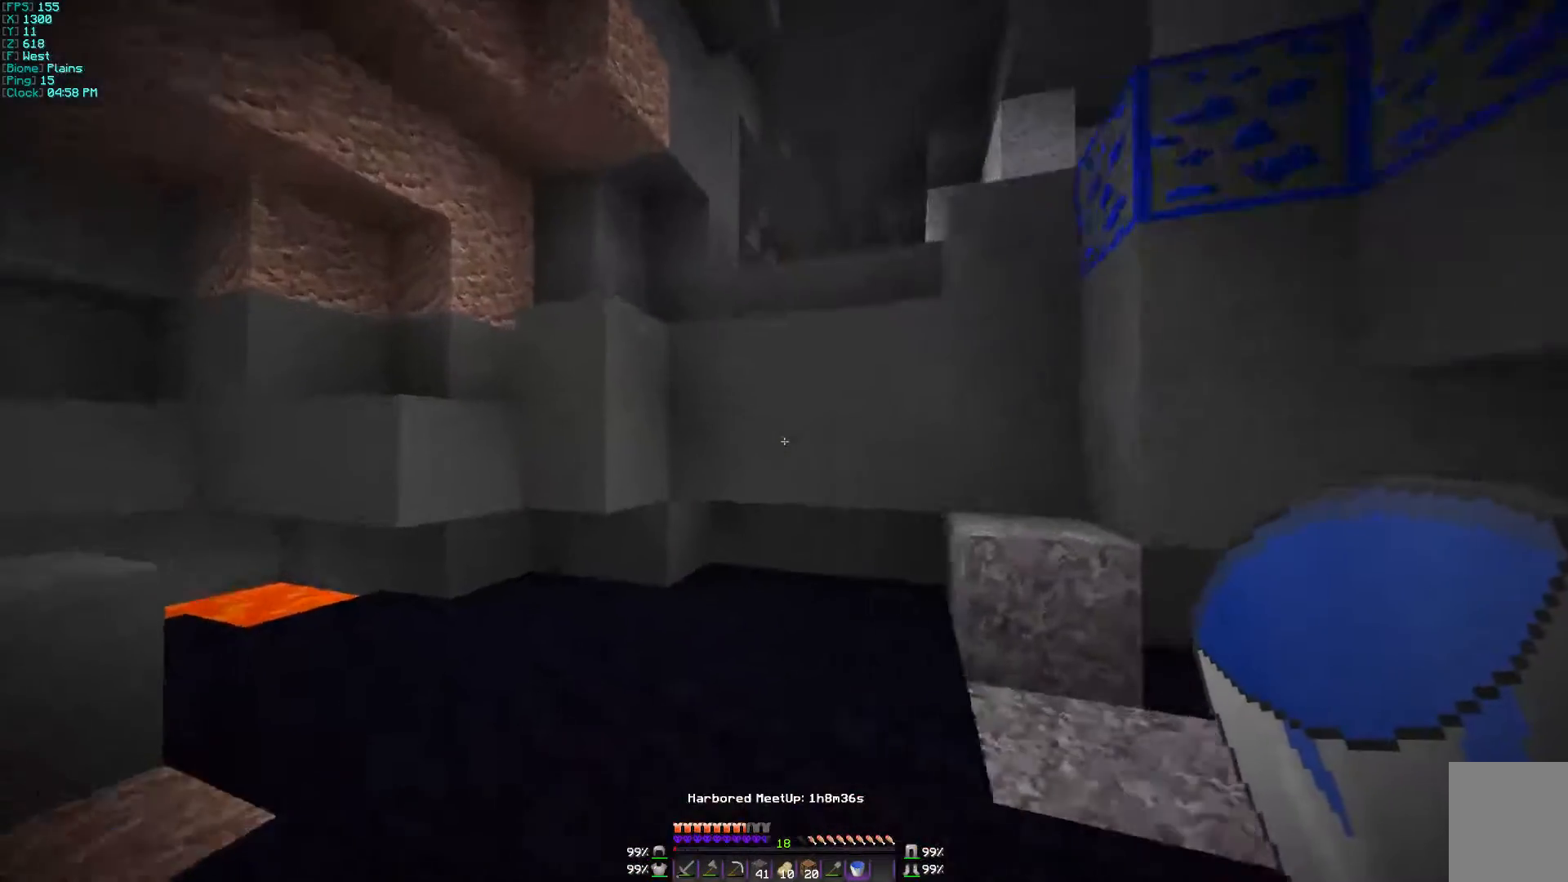
{"keys": ["w"], "mouse": [], "events": [[167, "a", "up"]]}
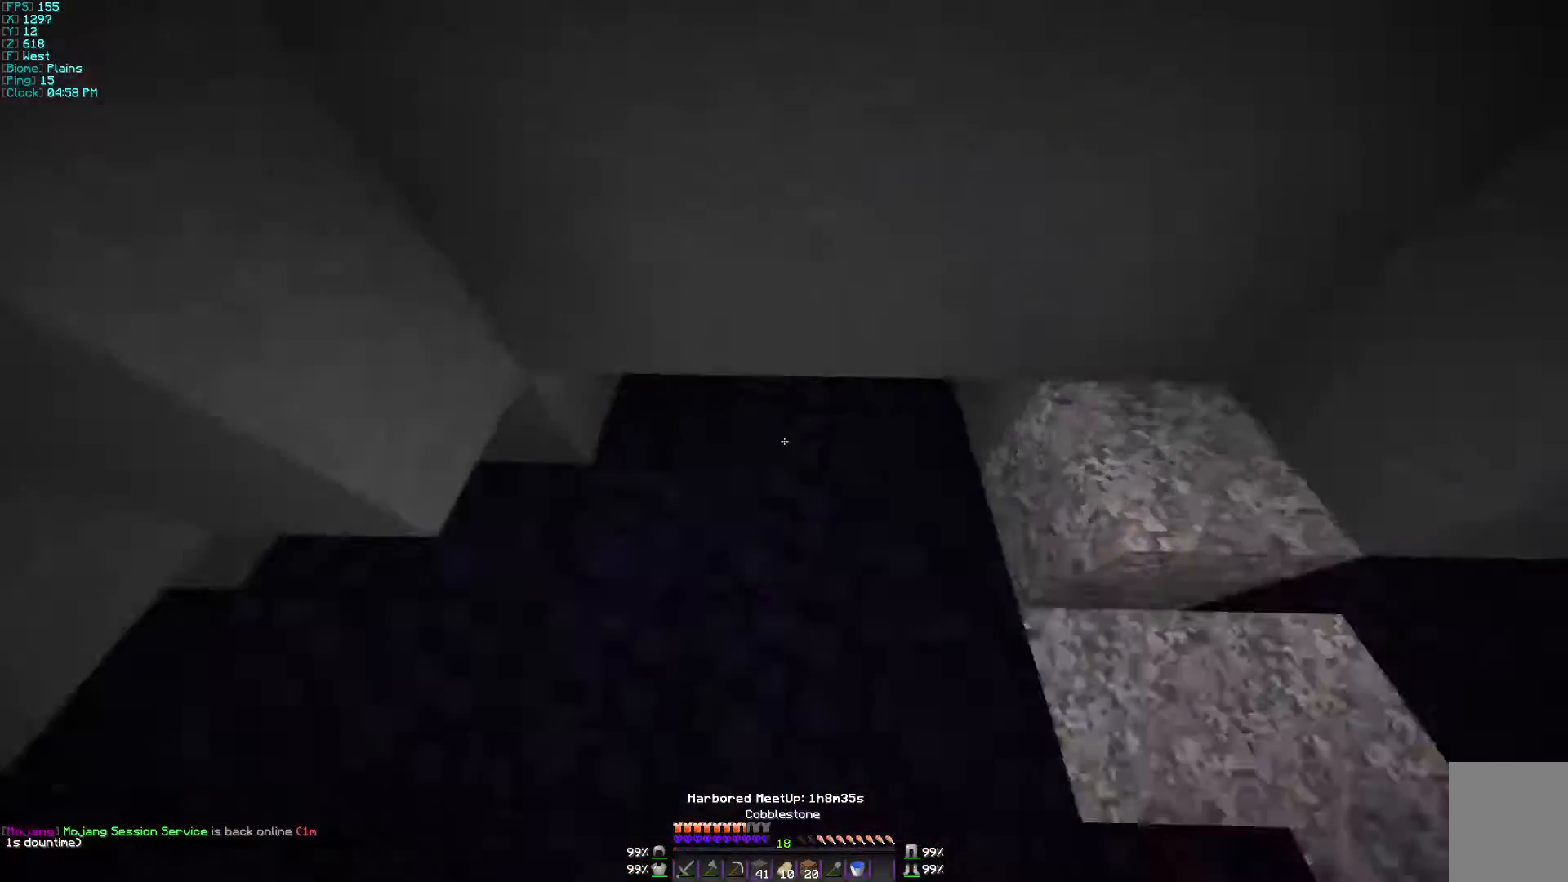
{"keys": ["w"], "mouse": ["right"], "events": [[133, "mouse_right", "down"]]}
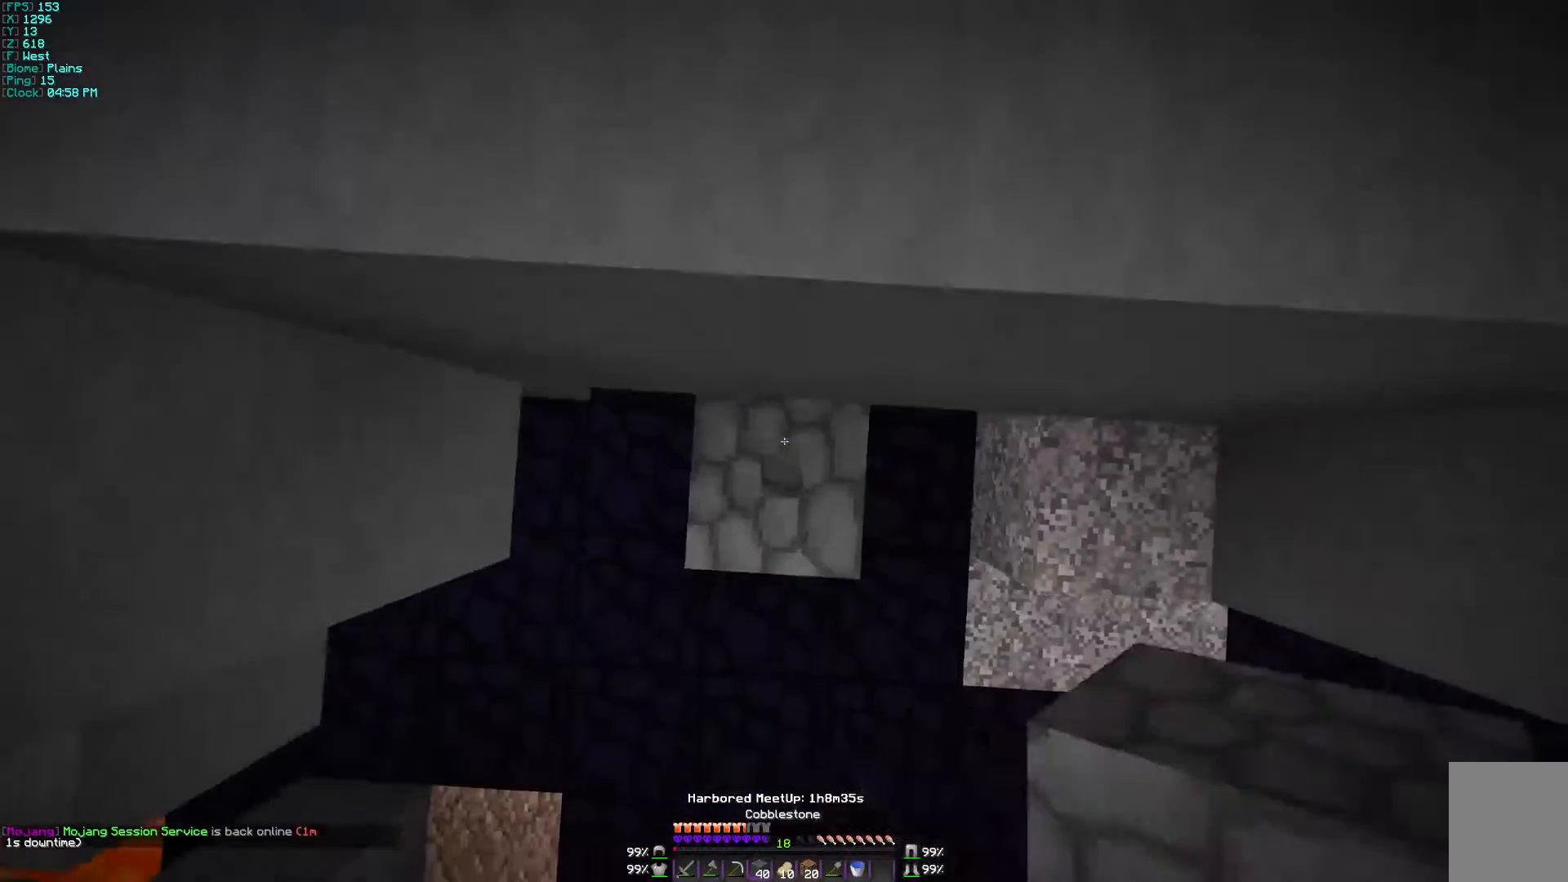
{"keys": ["d", "w"], "mouse": [], "events": [[167, "mouse_right", "up"], [500, "d", "down"]]}
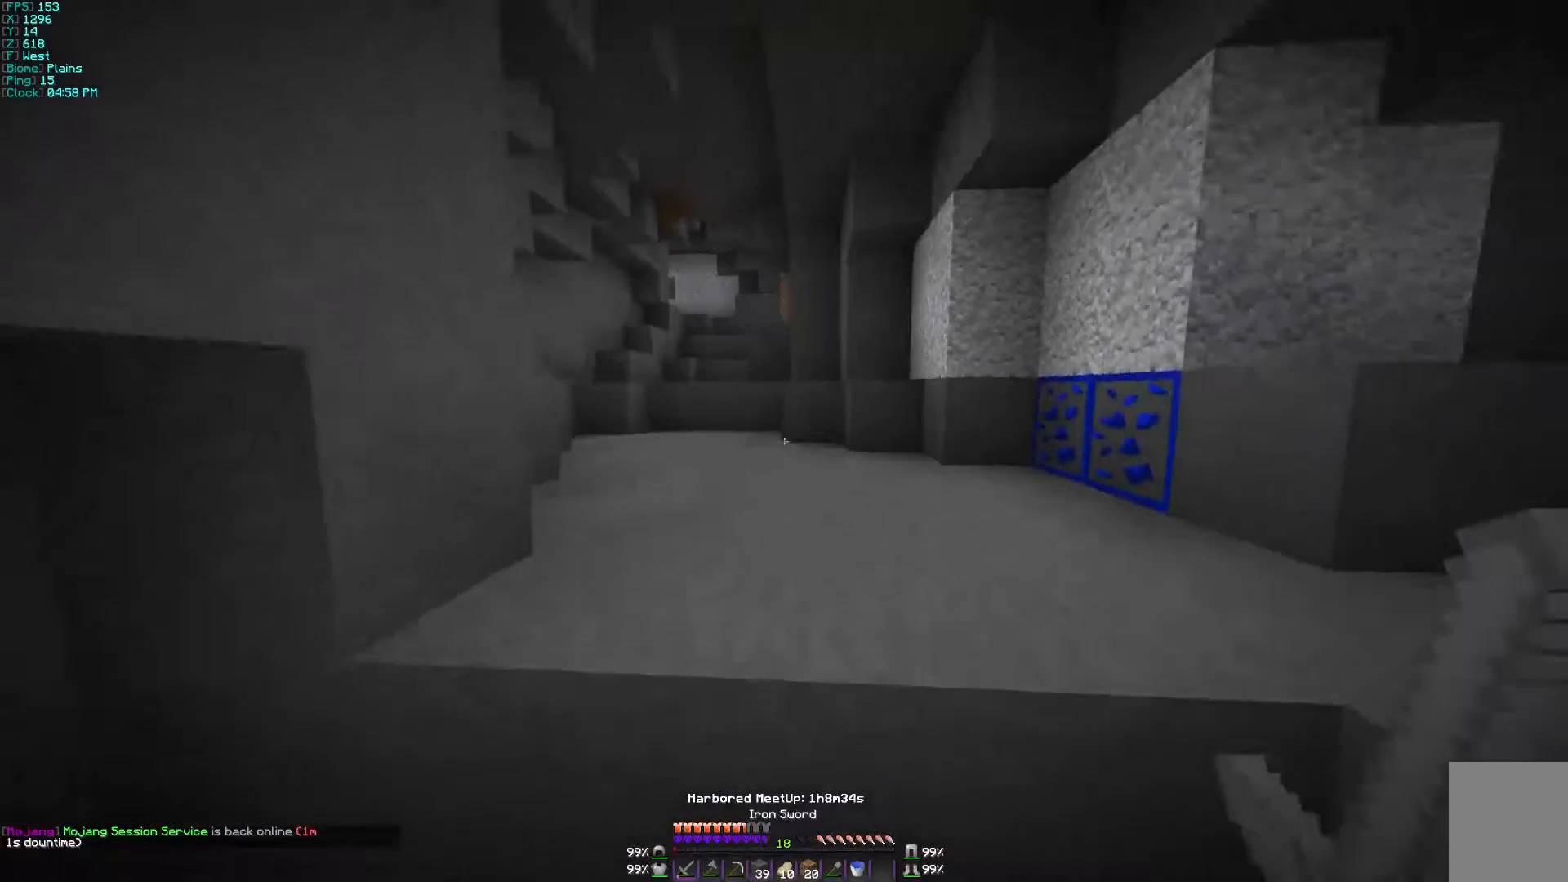
{"keys": ["a", "w"], "mouse": [], "events": [[367, "a", "down"], [400, "d", "up"]]}
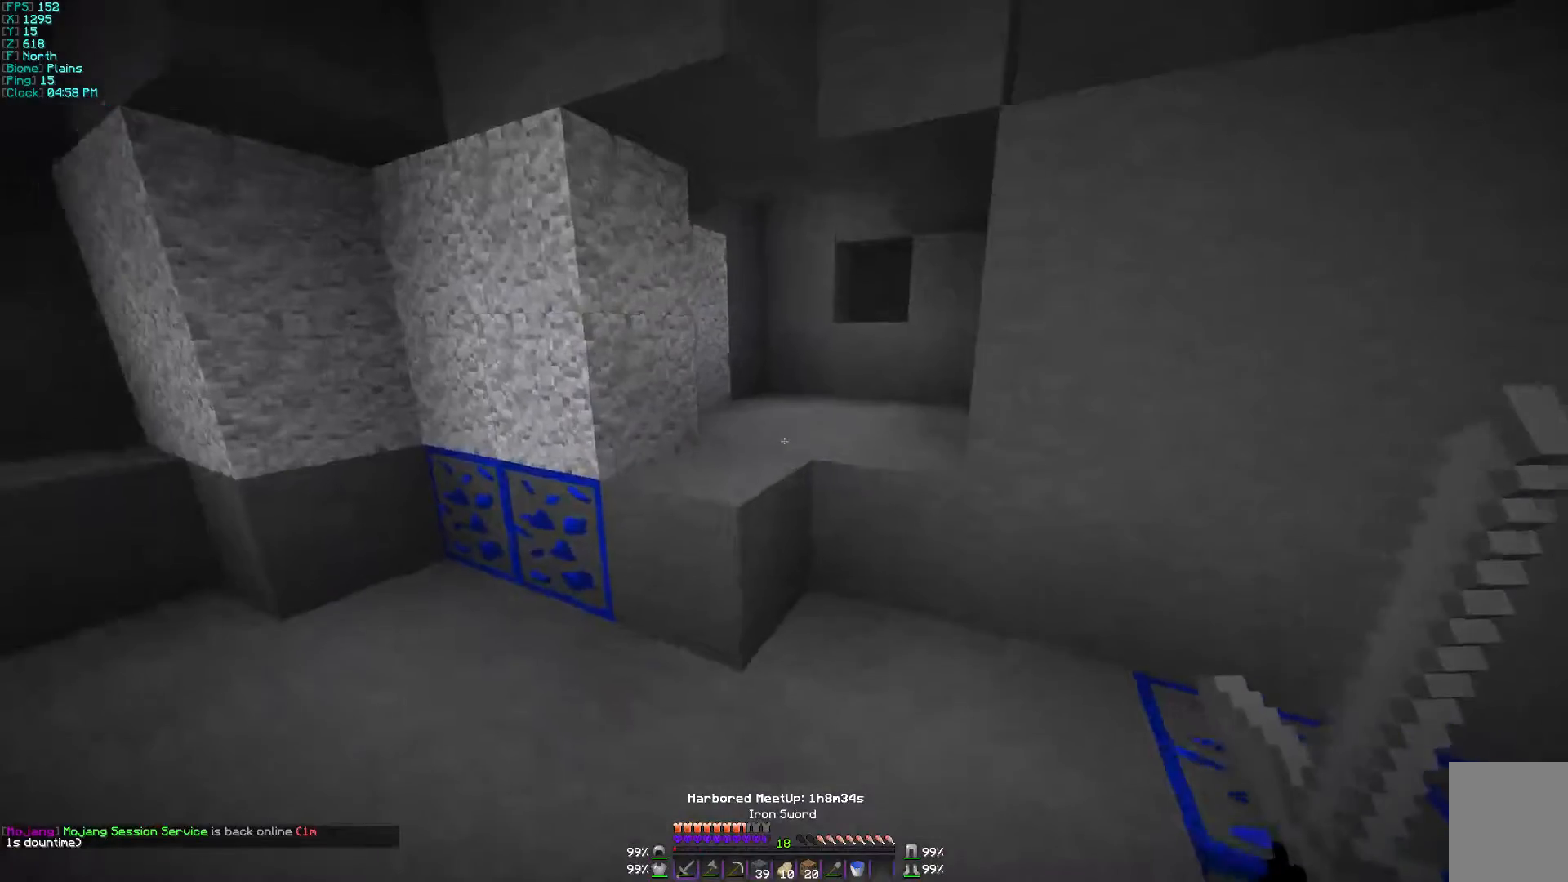
{"keys": ["a", "w"], "mouse": [], "events": [[200, "d", "down"], [367, "d", "up"]]}
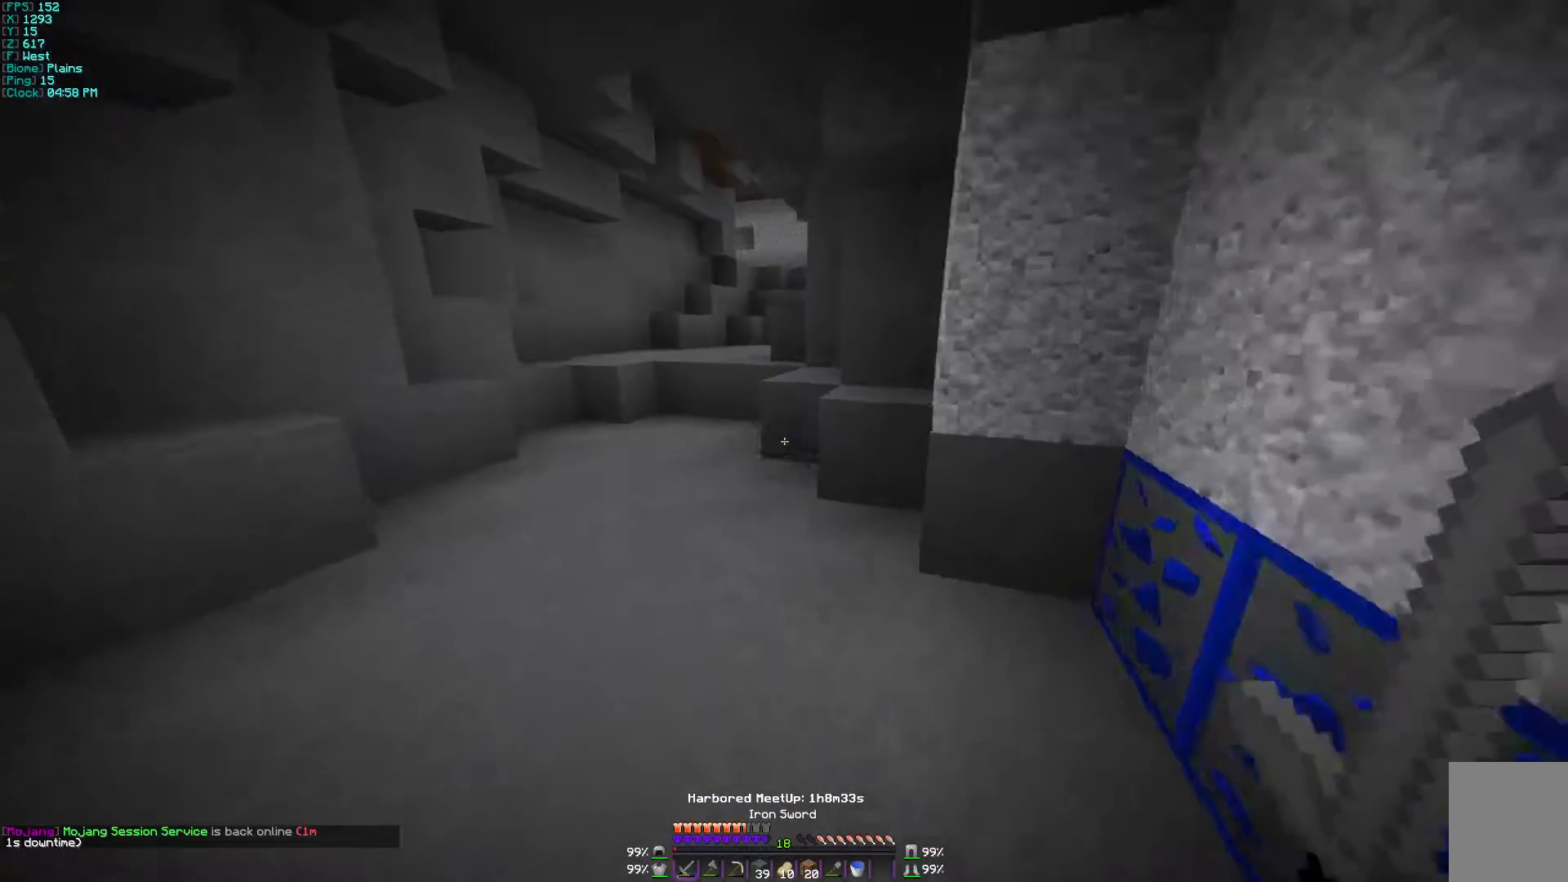
{"keys": ["w"], "mouse": [], "events": [[67, "a", "up"], [300, "a", "down"], [467, "a", "up"]]}
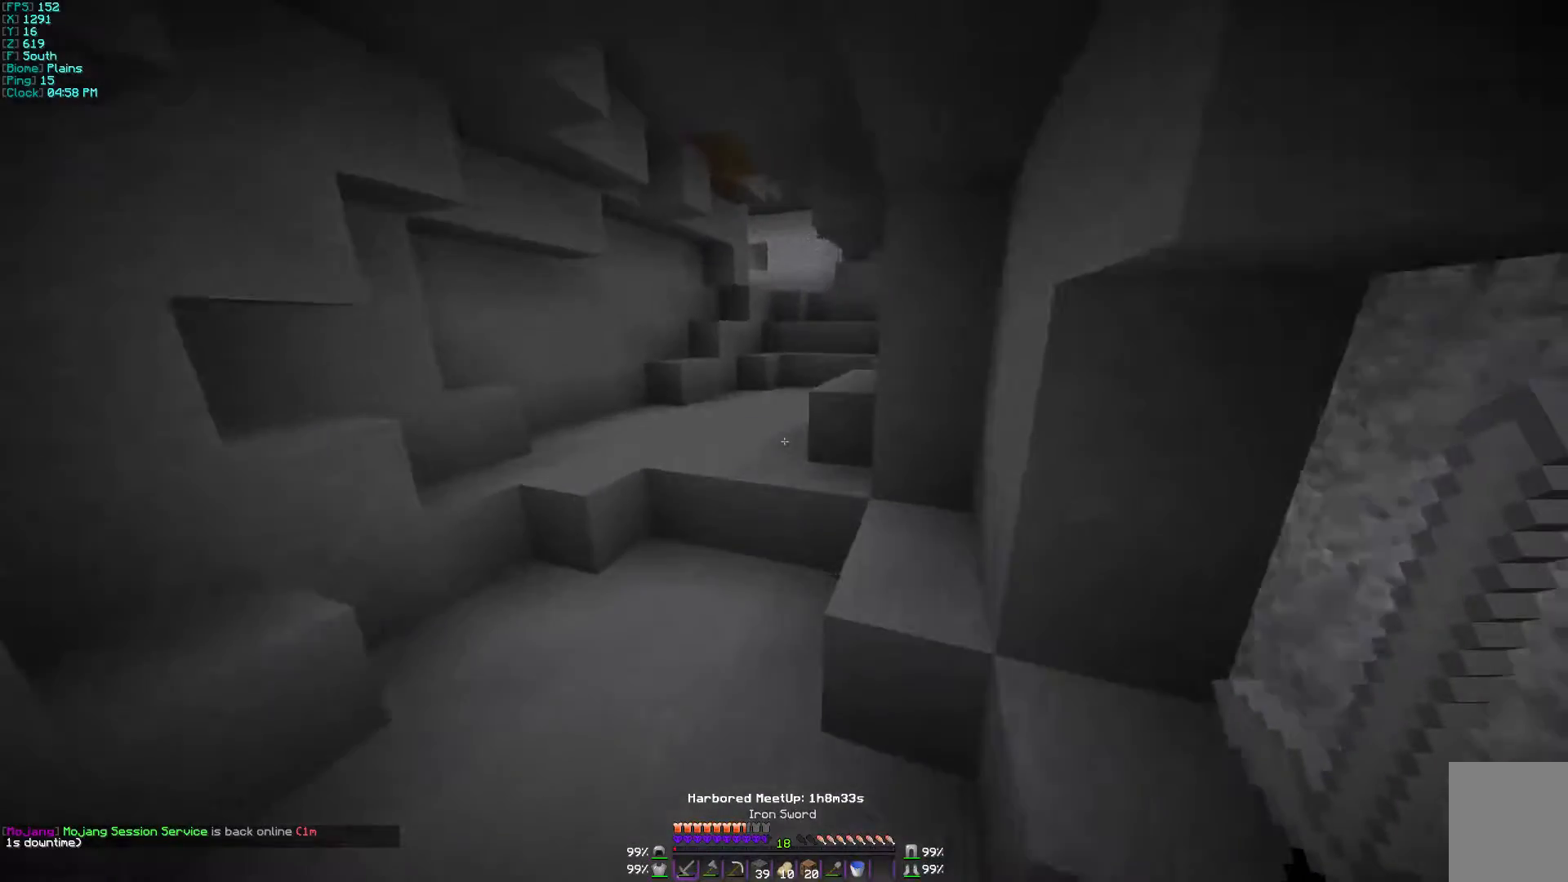
{"keys": ["w"], "mouse": [], "events": []}
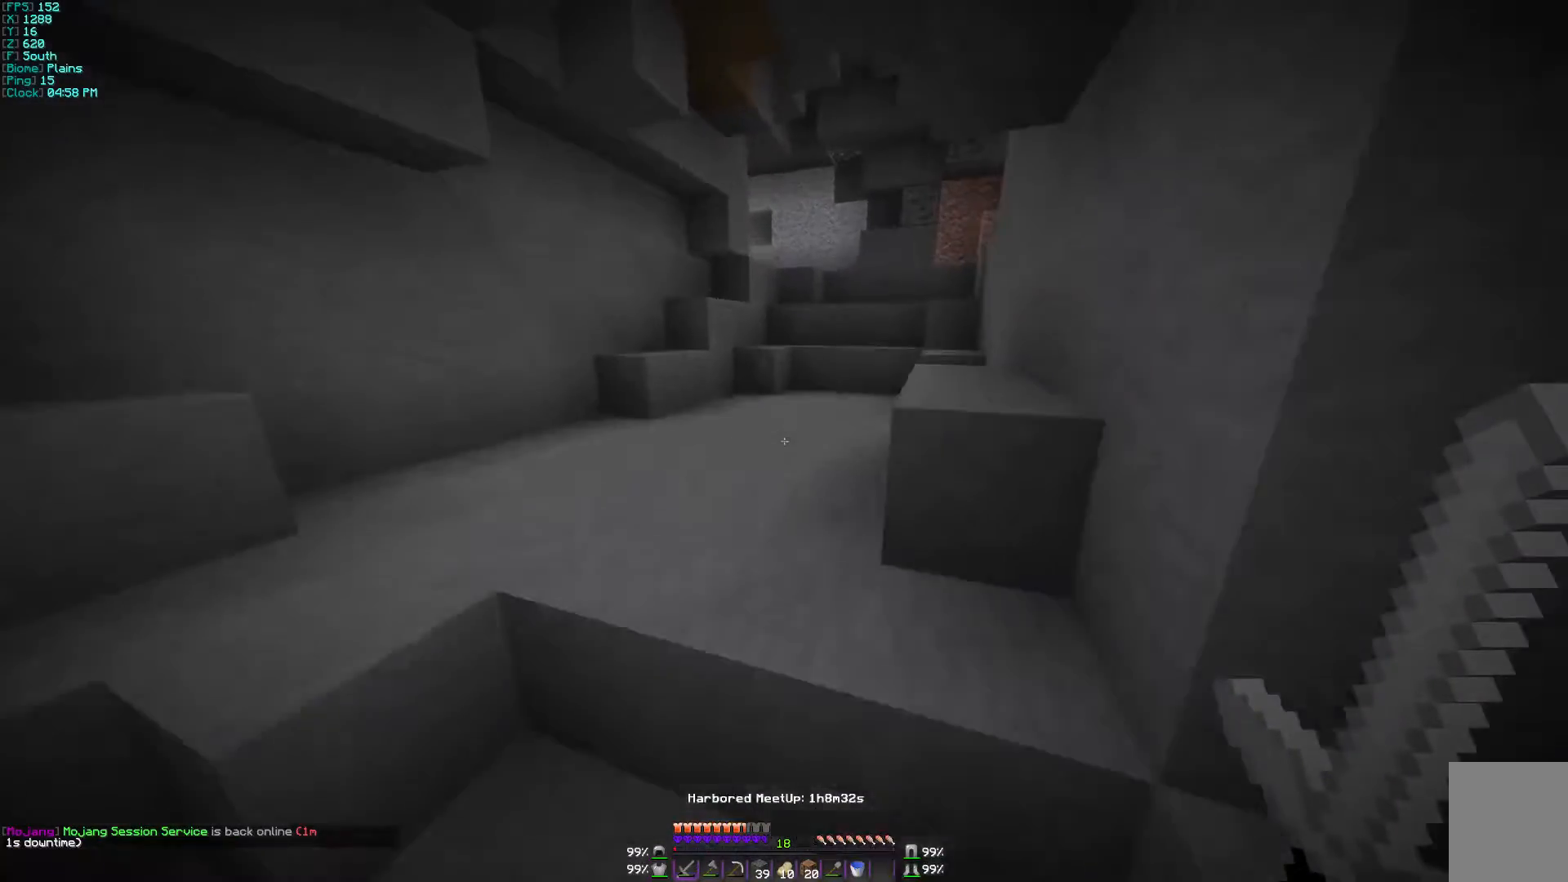
{"keys": ["w"], "mouse": [], "events": []}
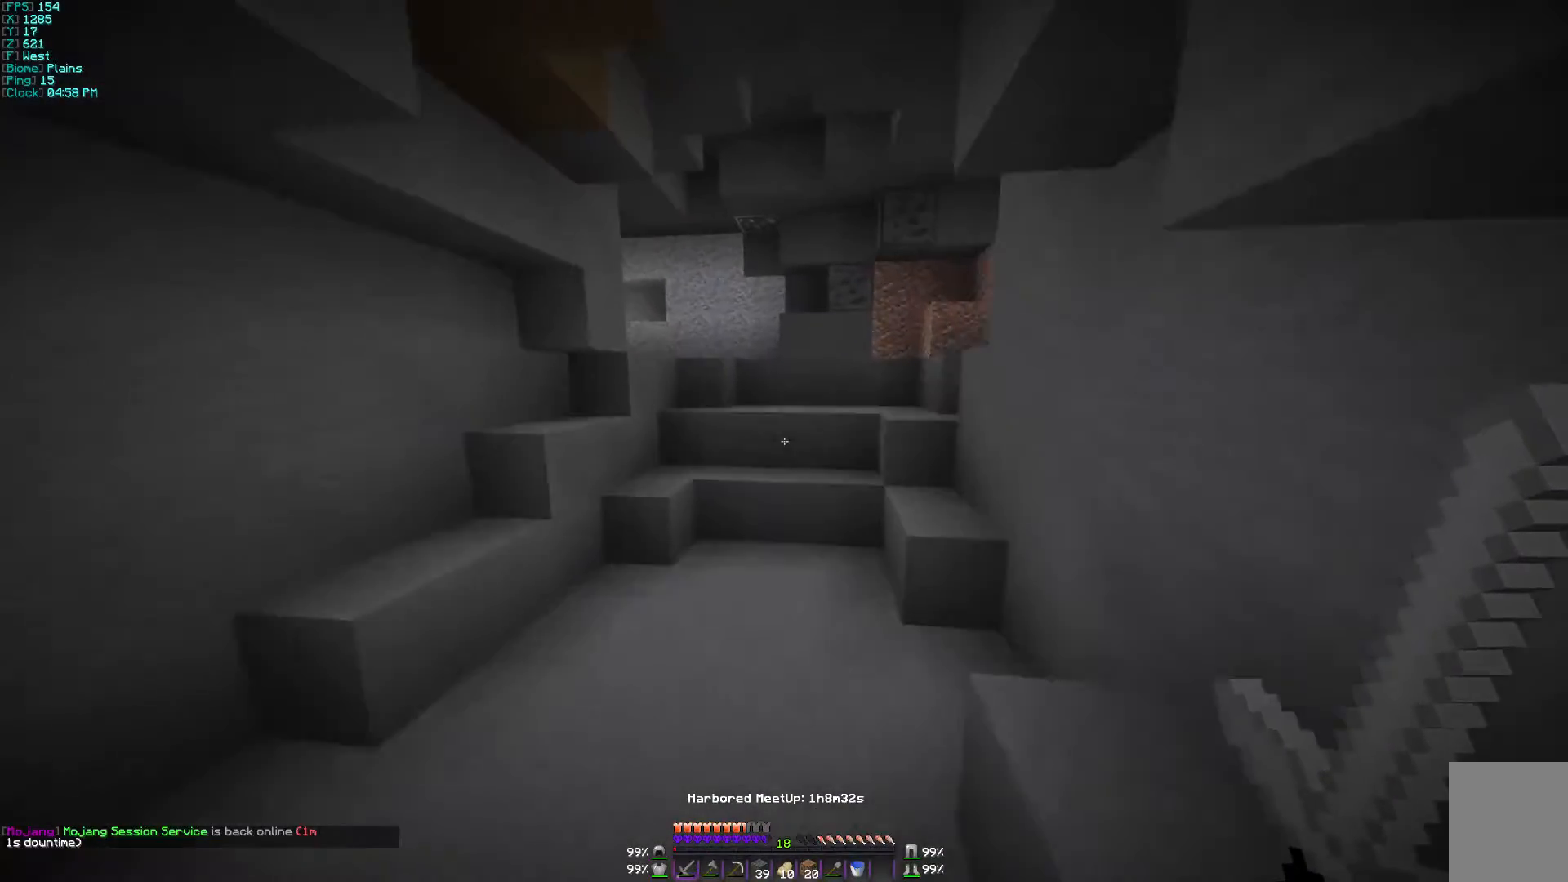
{"keys": ["w"], "mouse": [], "events": []}
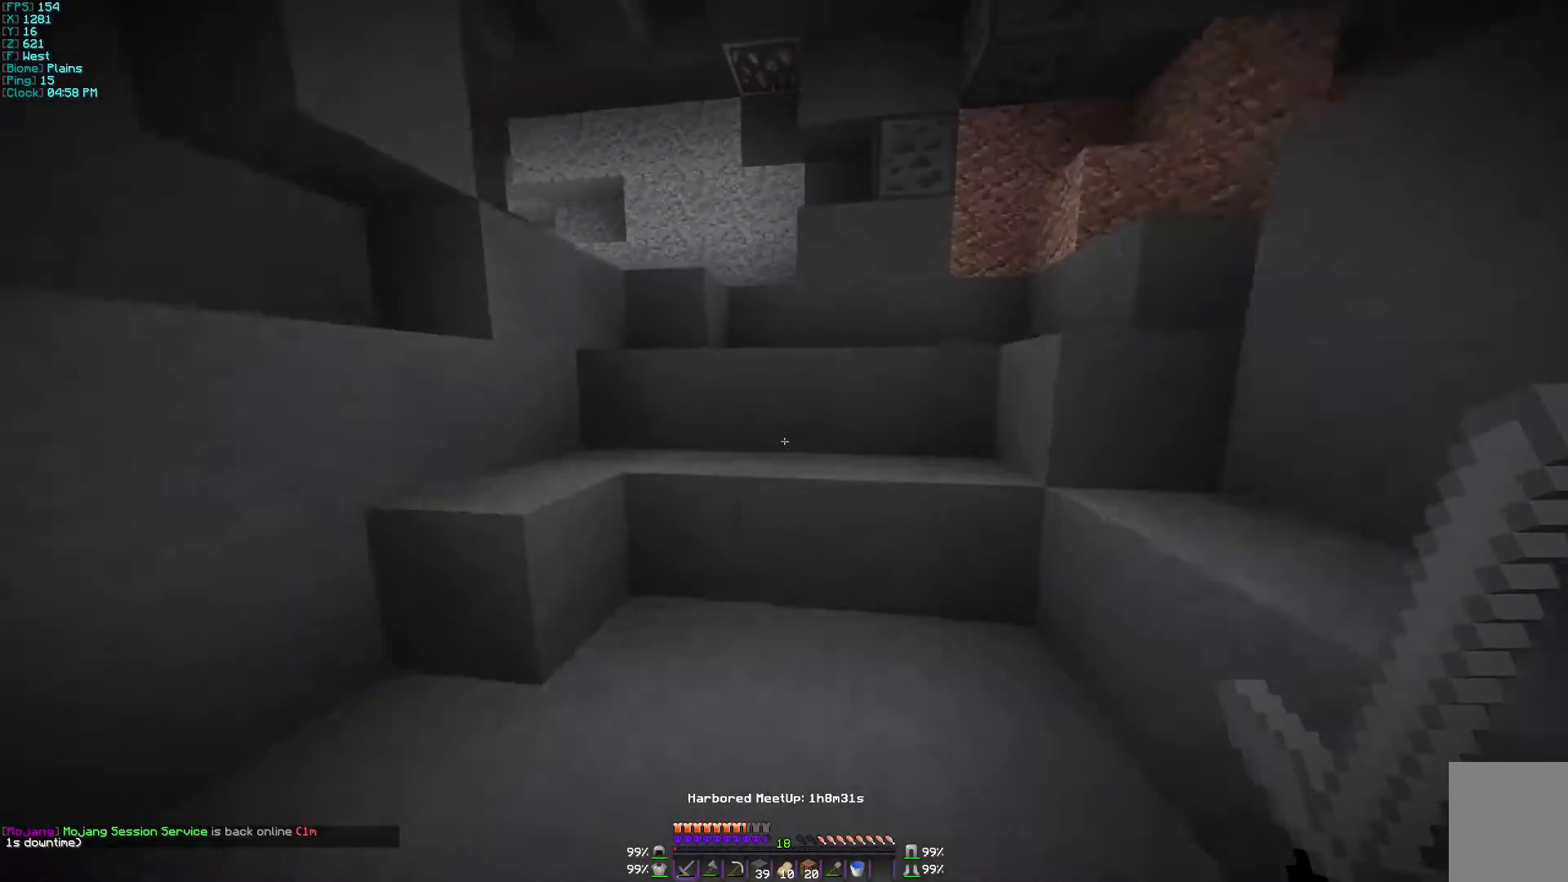
{"keys": ["d", "w"], "mouse": [], "events": [[67, "d", "down"]]}
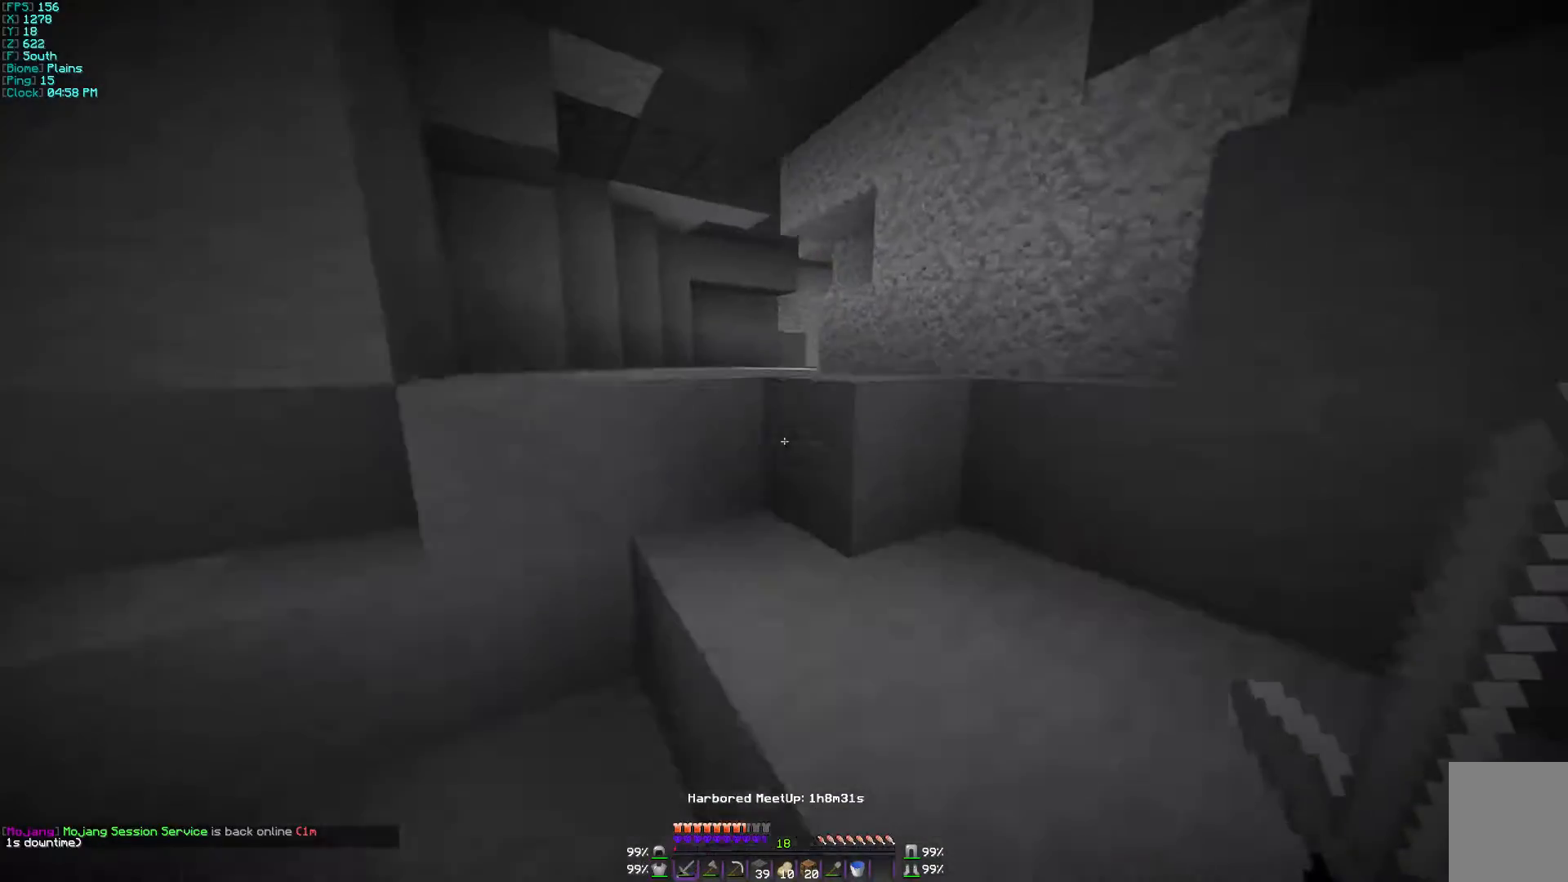
{"keys": ["a", "d", "w"], "mouse": [], "events": [[367, "a", "down"], [467, "a", "up"], [500, "a", "down"]]}
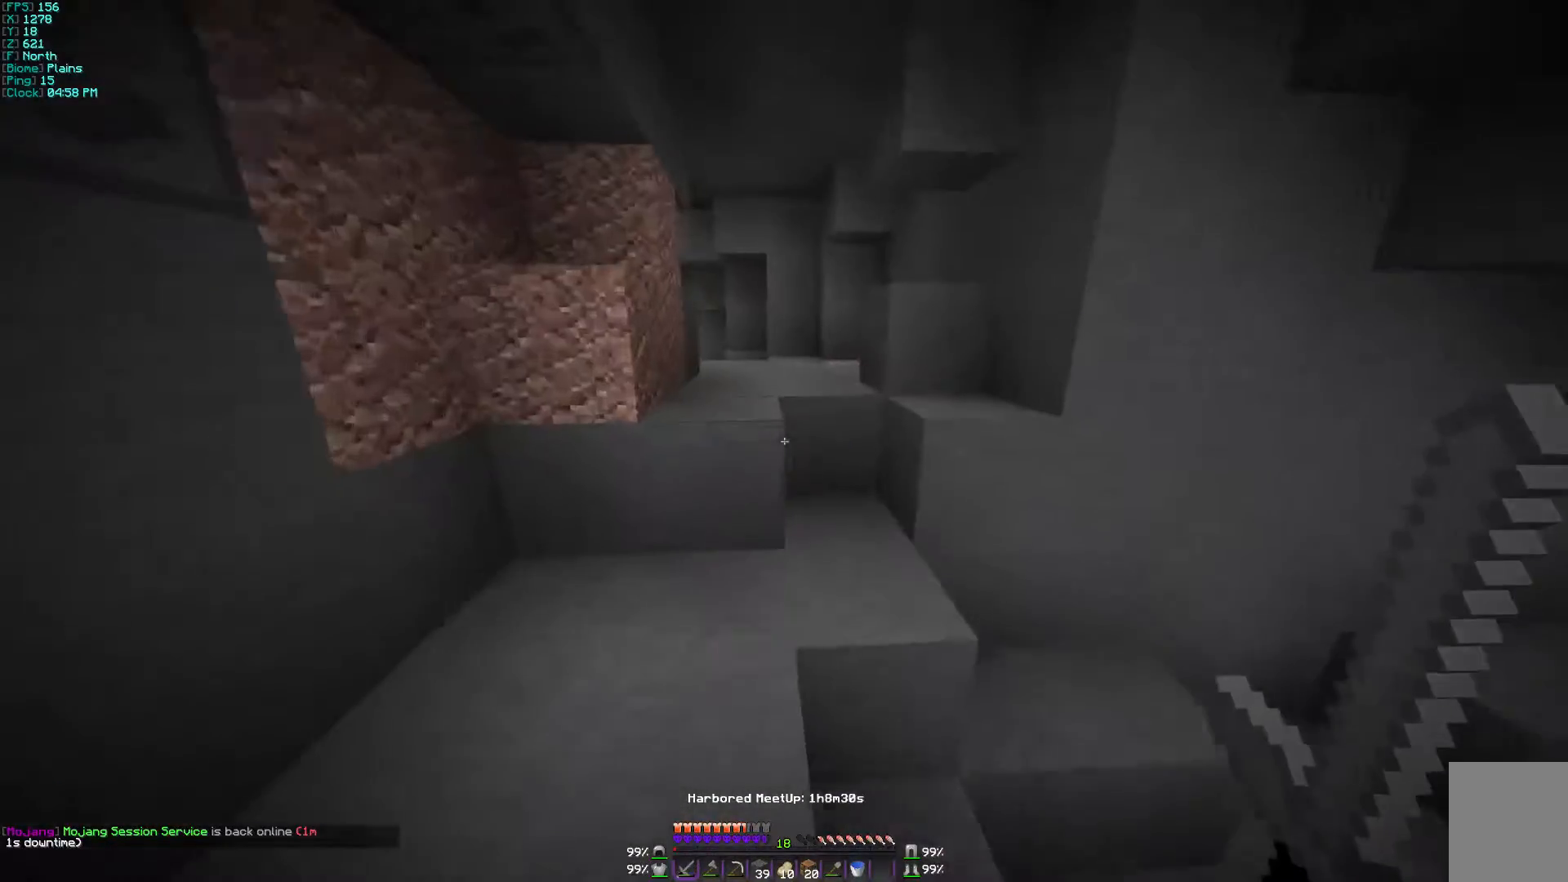
{"keys": ["w"], "mouse": [], "events": [[67, "d", "up"], [167, "d", "down"], [200, "a", "up"], [367, "d", "up"]]}
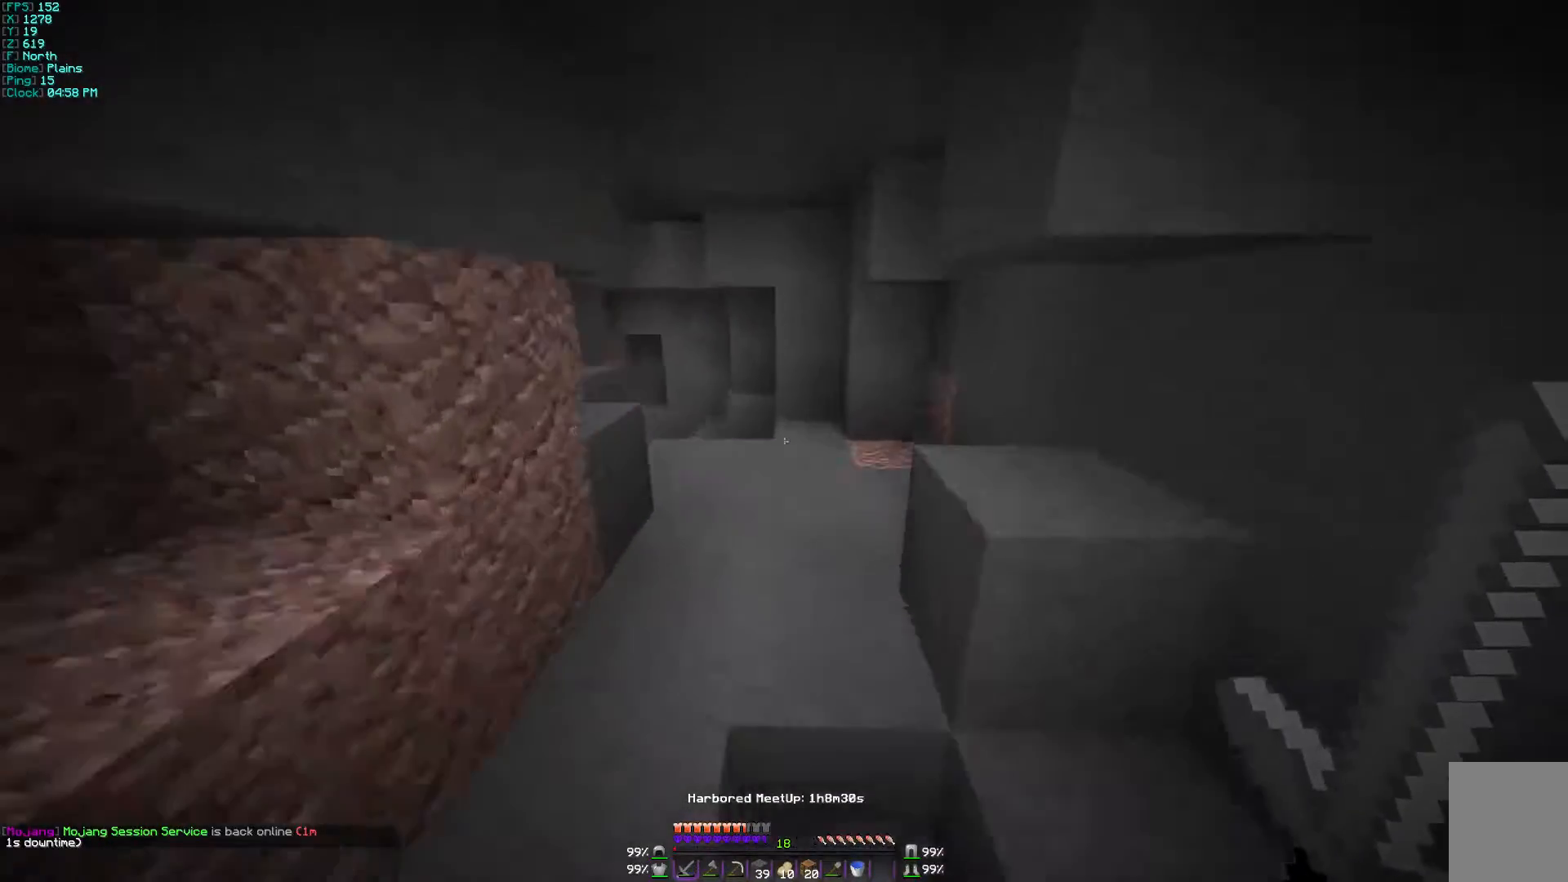
{"keys": ["w"], "mouse": [], "events": []}
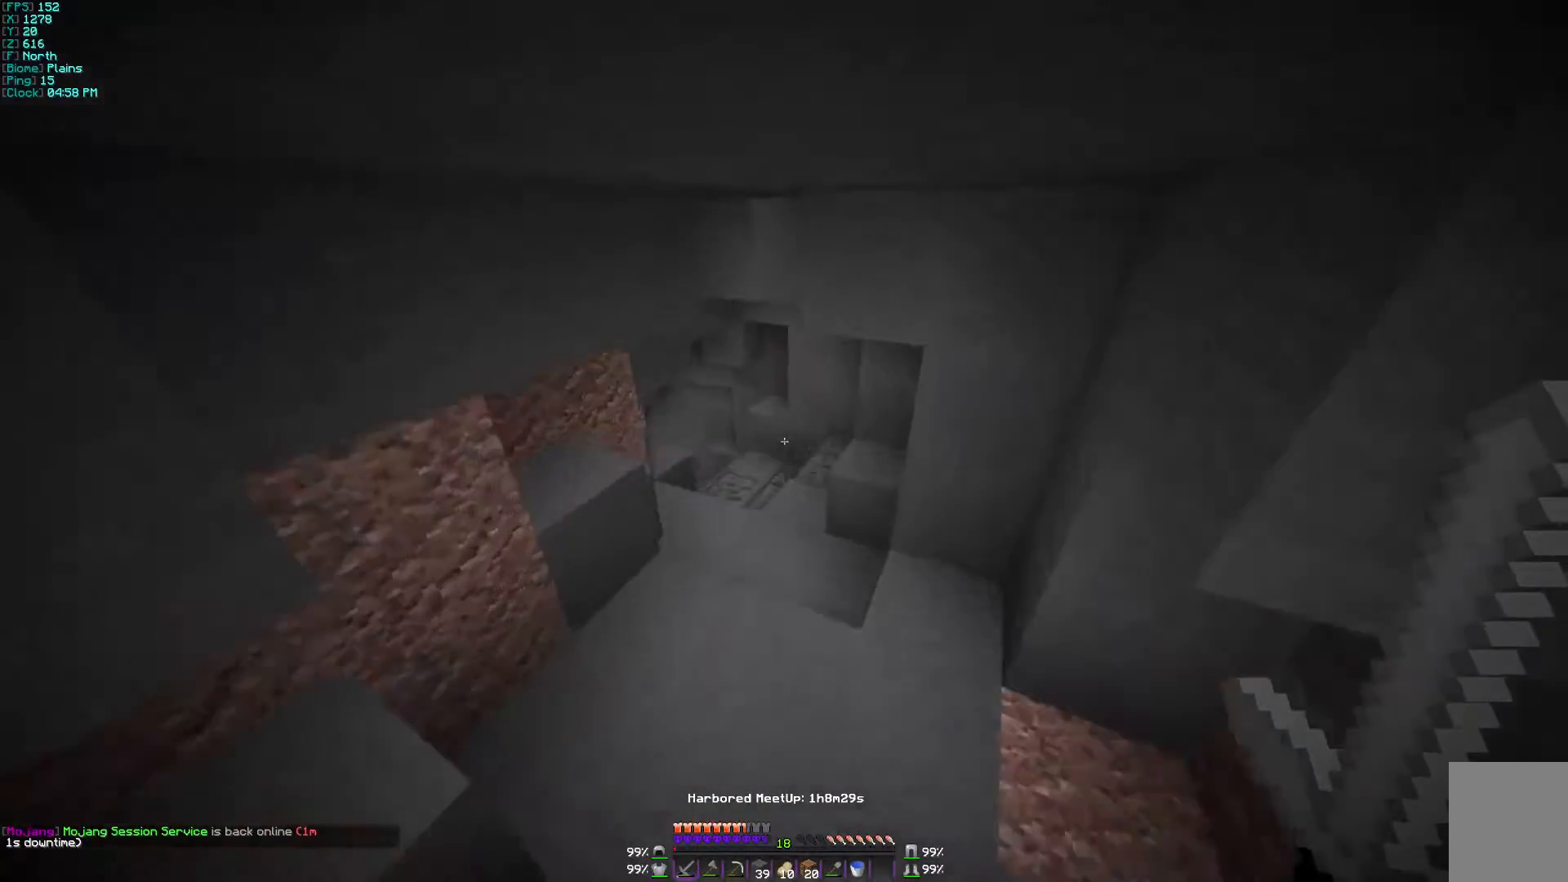
{"keys": ["w"], "mouse": [], "events": []}
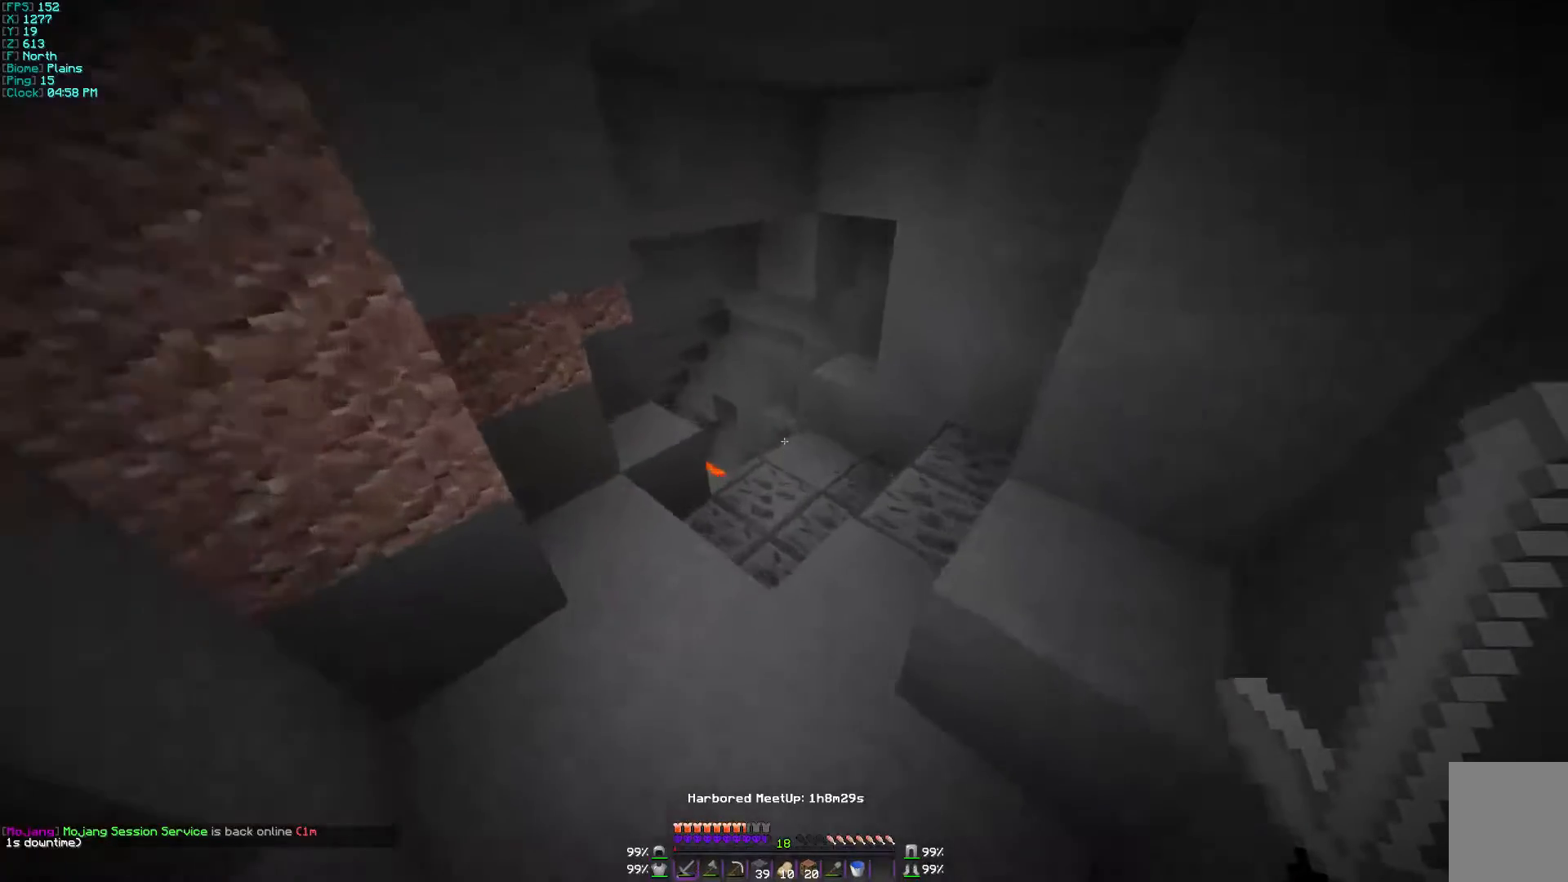
{"keys": ["d", "w"], "mouse": [], "events": [[400, "d", "down"]]}
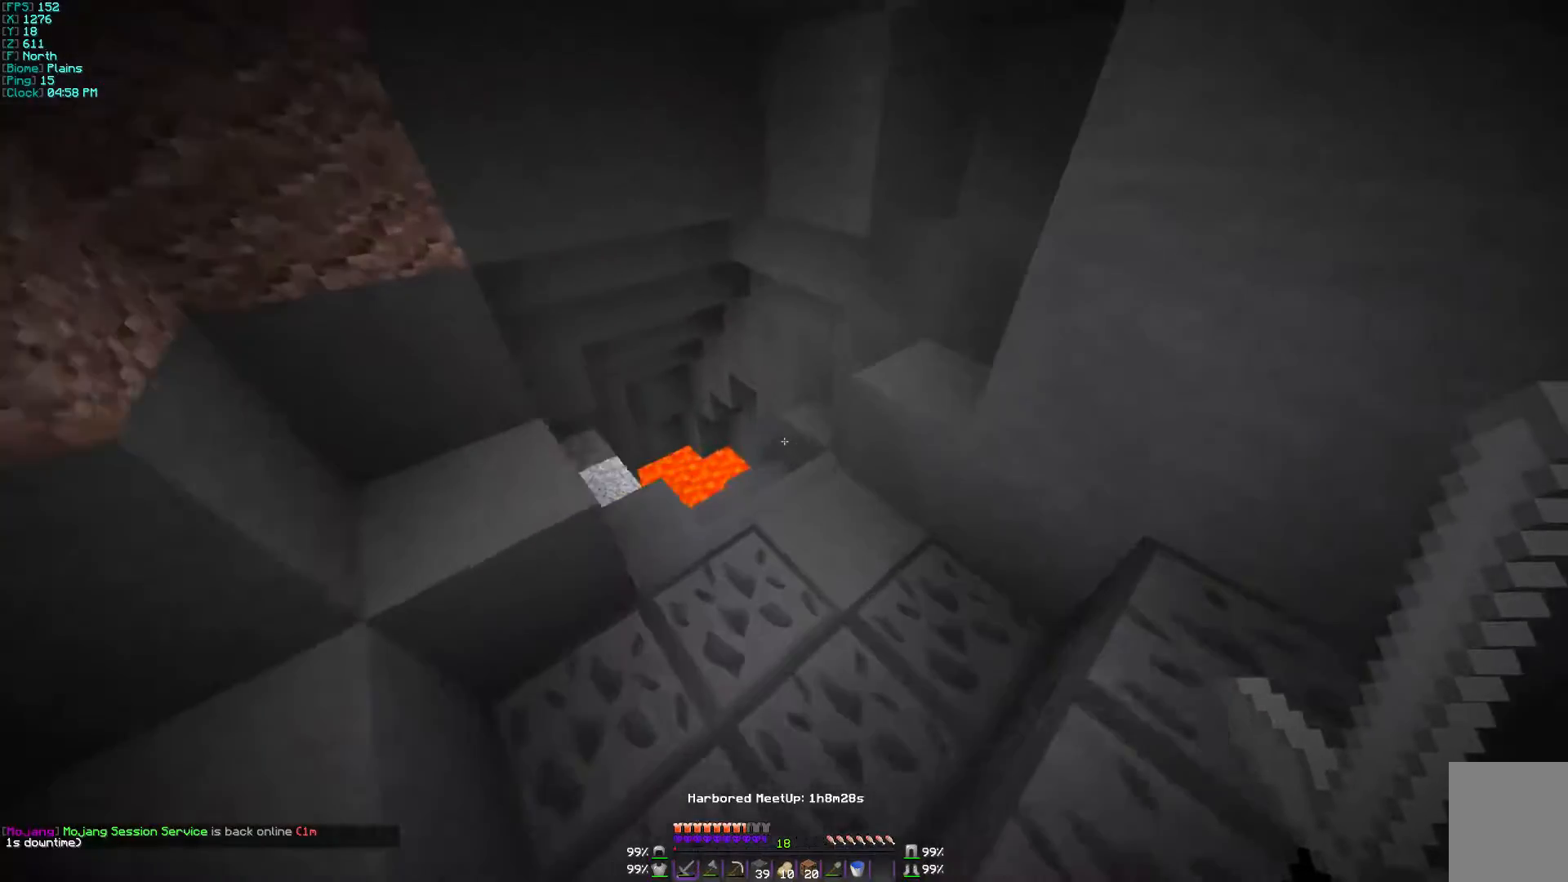
{"keys": ["a"], "mouse": [], "events": [[167, "d", "up"], [500, "a", "down"], [500, "w", "up"]]}
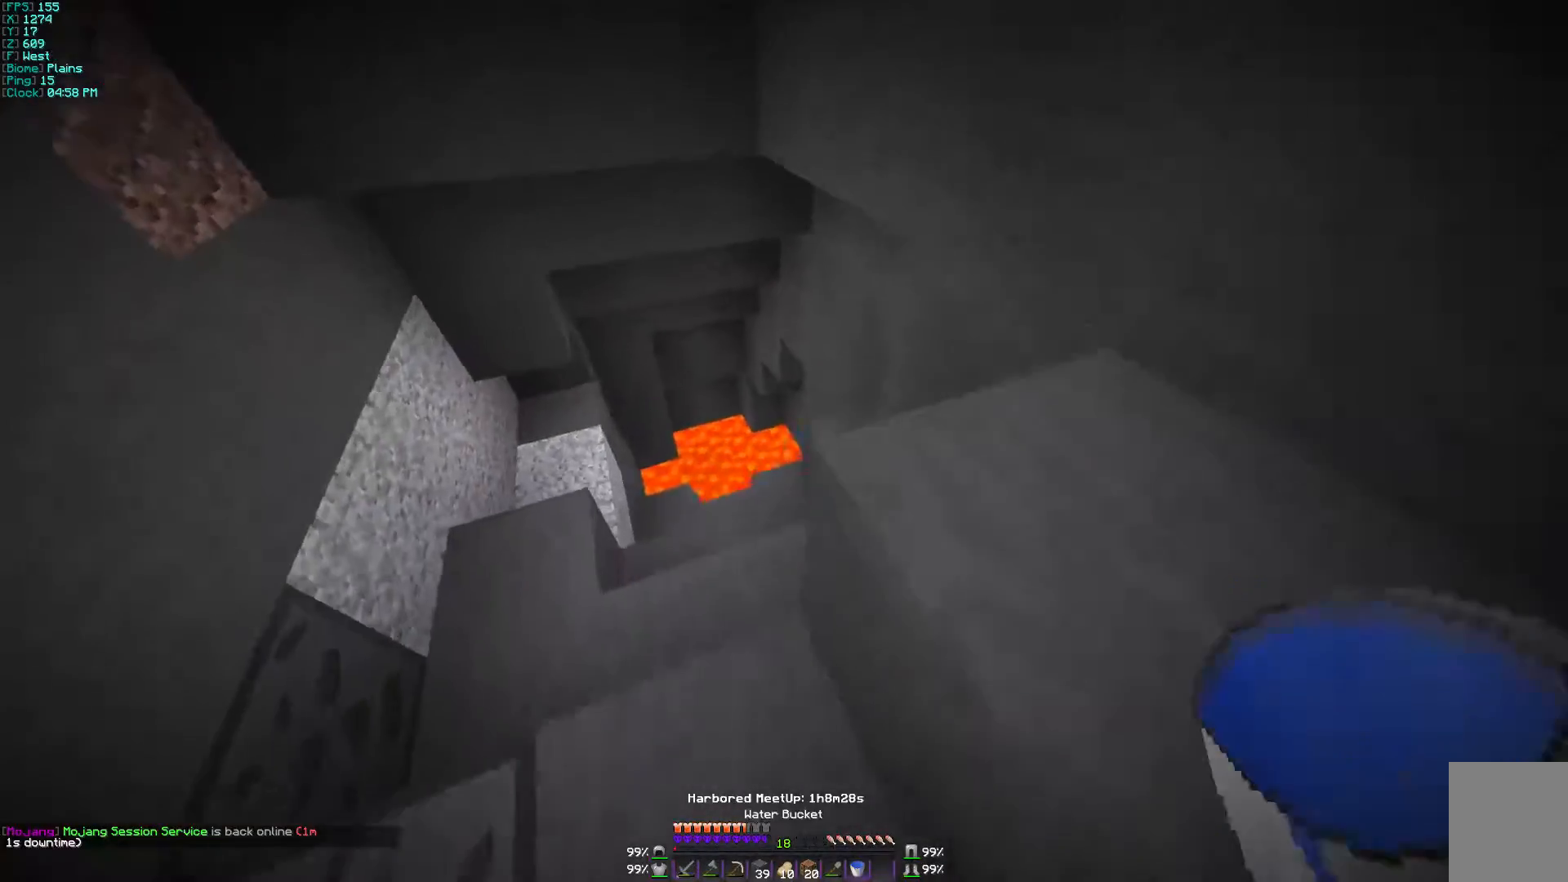
{"keys": ["a", "w"], "mouse": [], "events": [[200, "w", "down"]]}
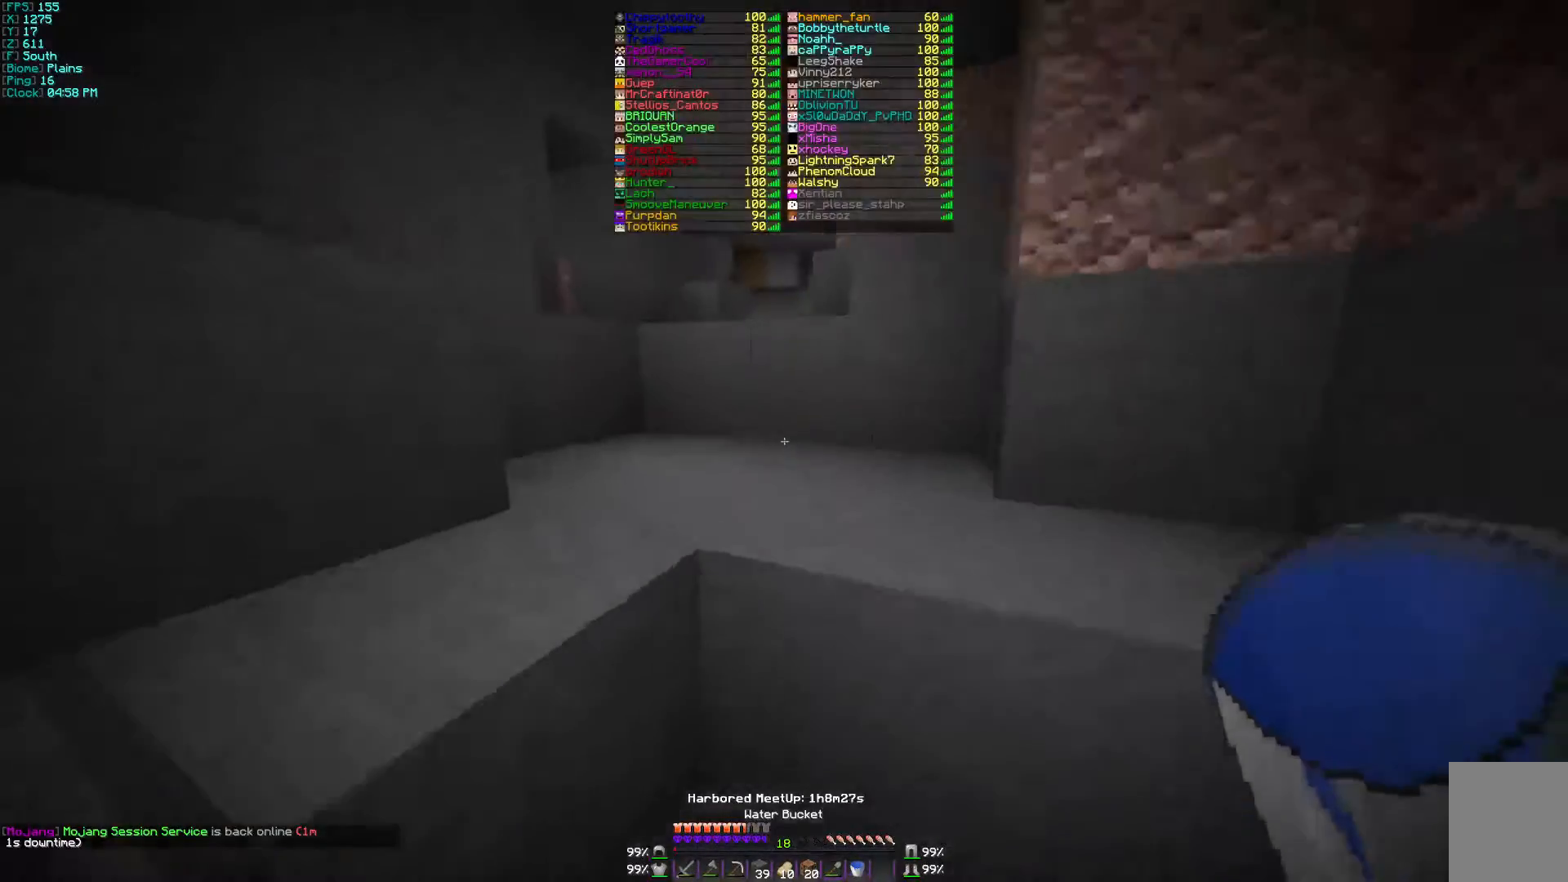
{"keys": ["a", "w"], "mouse": [], "events": [[100, "a", "up"], [500, "a", "down"]]}
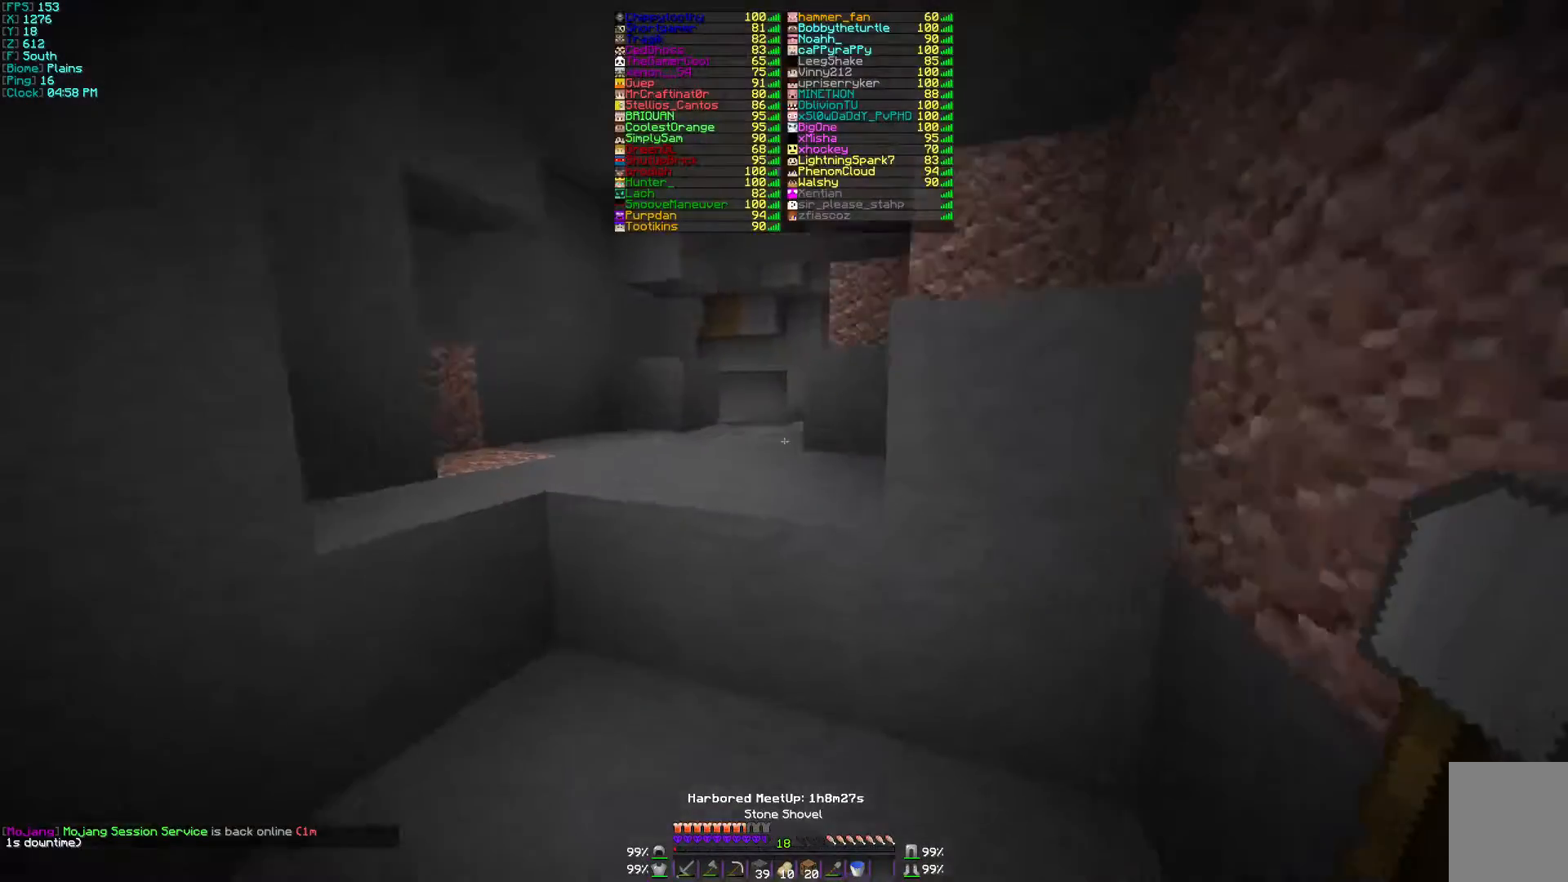
{"keys": ["w"], "mouse": [], "events": [[200, "a", "up"]]}
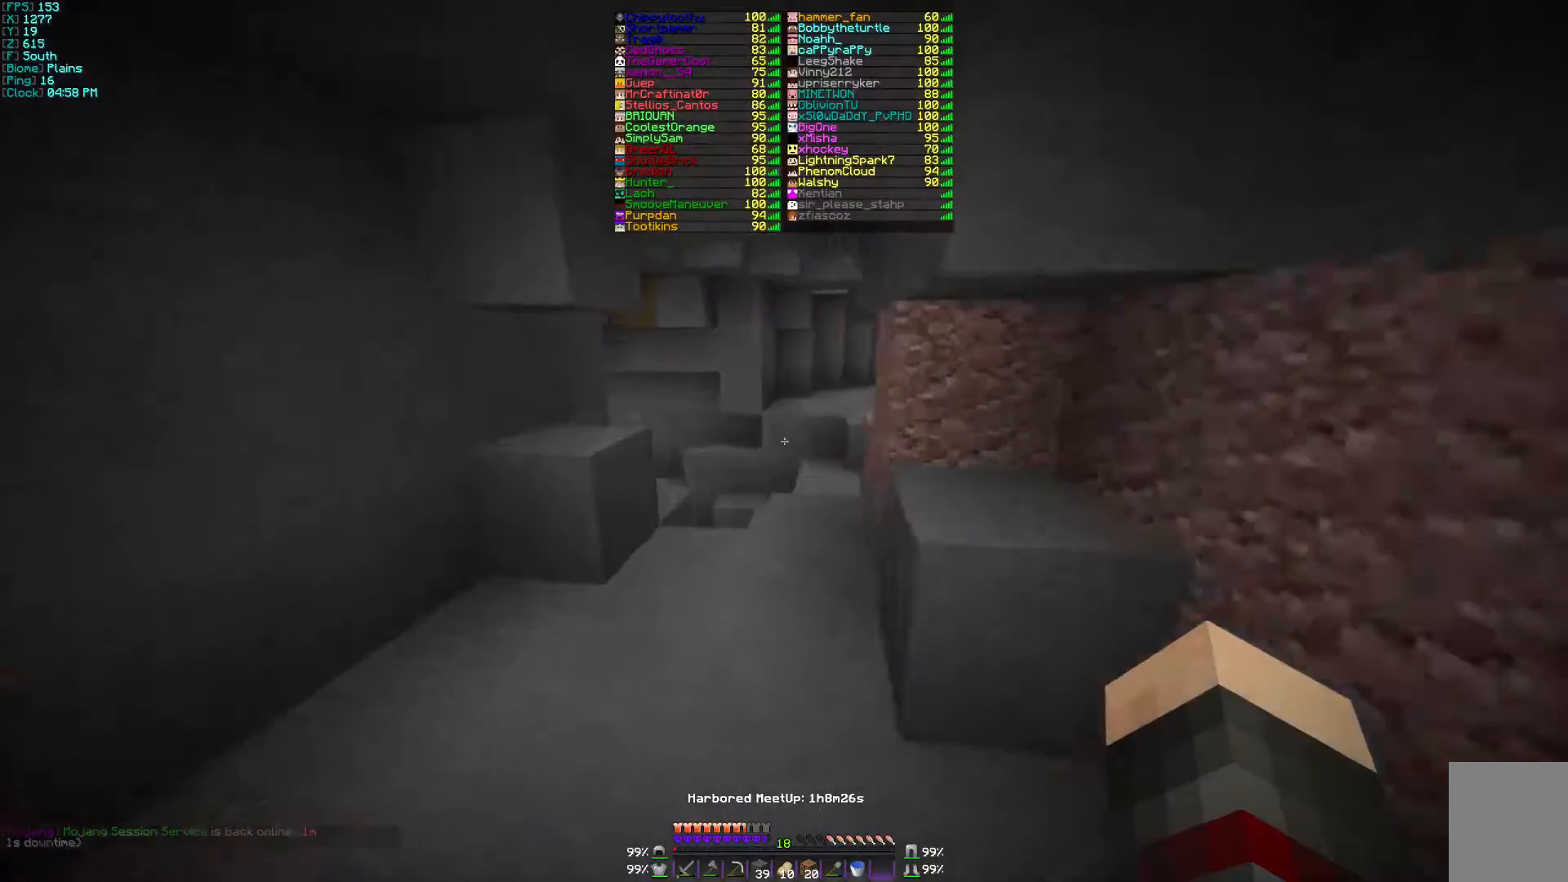
{"keys": ["w"], "mouse": ["left"], "events": [[500, "mouse_left", "down"]]}
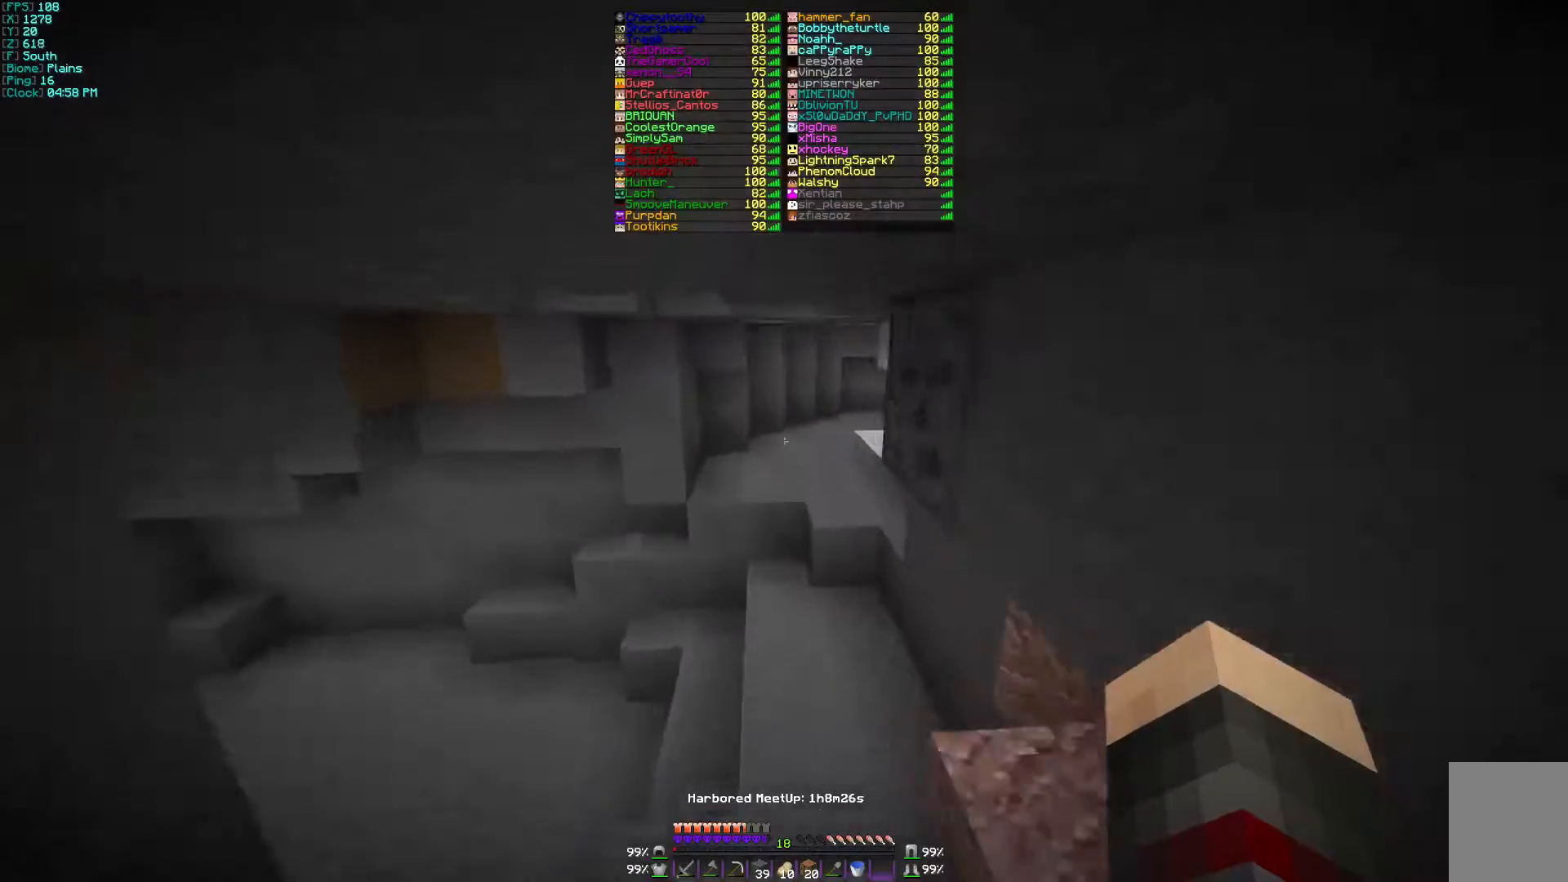
{"keys": ["w"], "mouse": [], "events": [[167, "mouse_left", "up"], [200, "mouse_left", "down"], [400, "mouse_left", "up"]]}